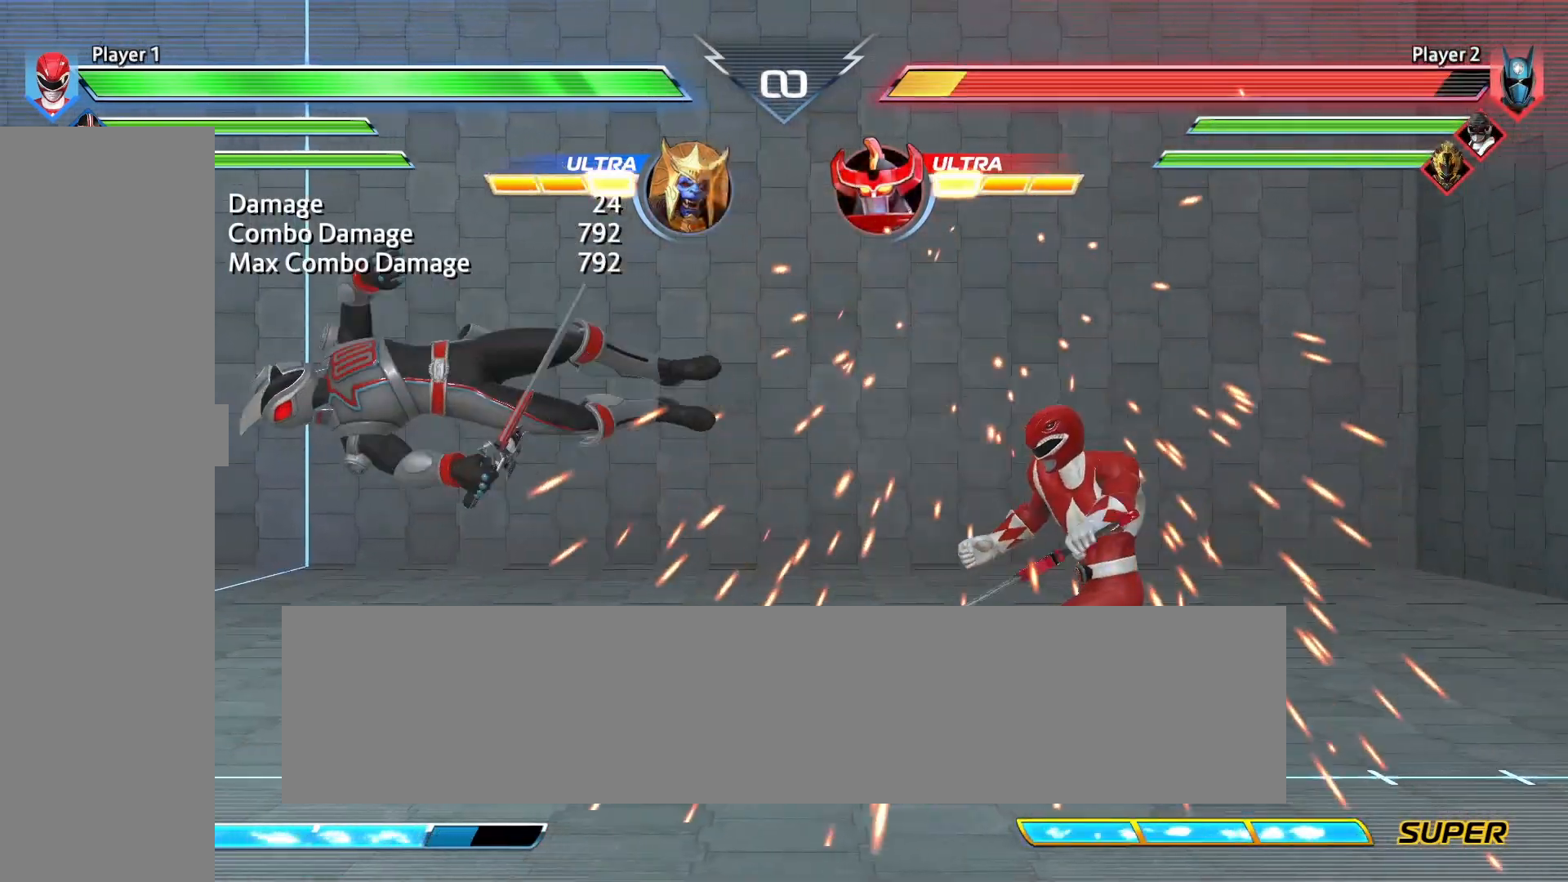
Gameplay with a controller (PlayStation layout); each line is a JSON object with the inputs held at the frame after it. "events" lists button and stick changes between this image and that frame as [ms after this image, input, new state], when the widget could be followed in between. Not read: left_stick right_stick.
{"buttons": [], "events": [[125, "CROSS", "up"], [167, "DPAD_LEFT", "up"]]}
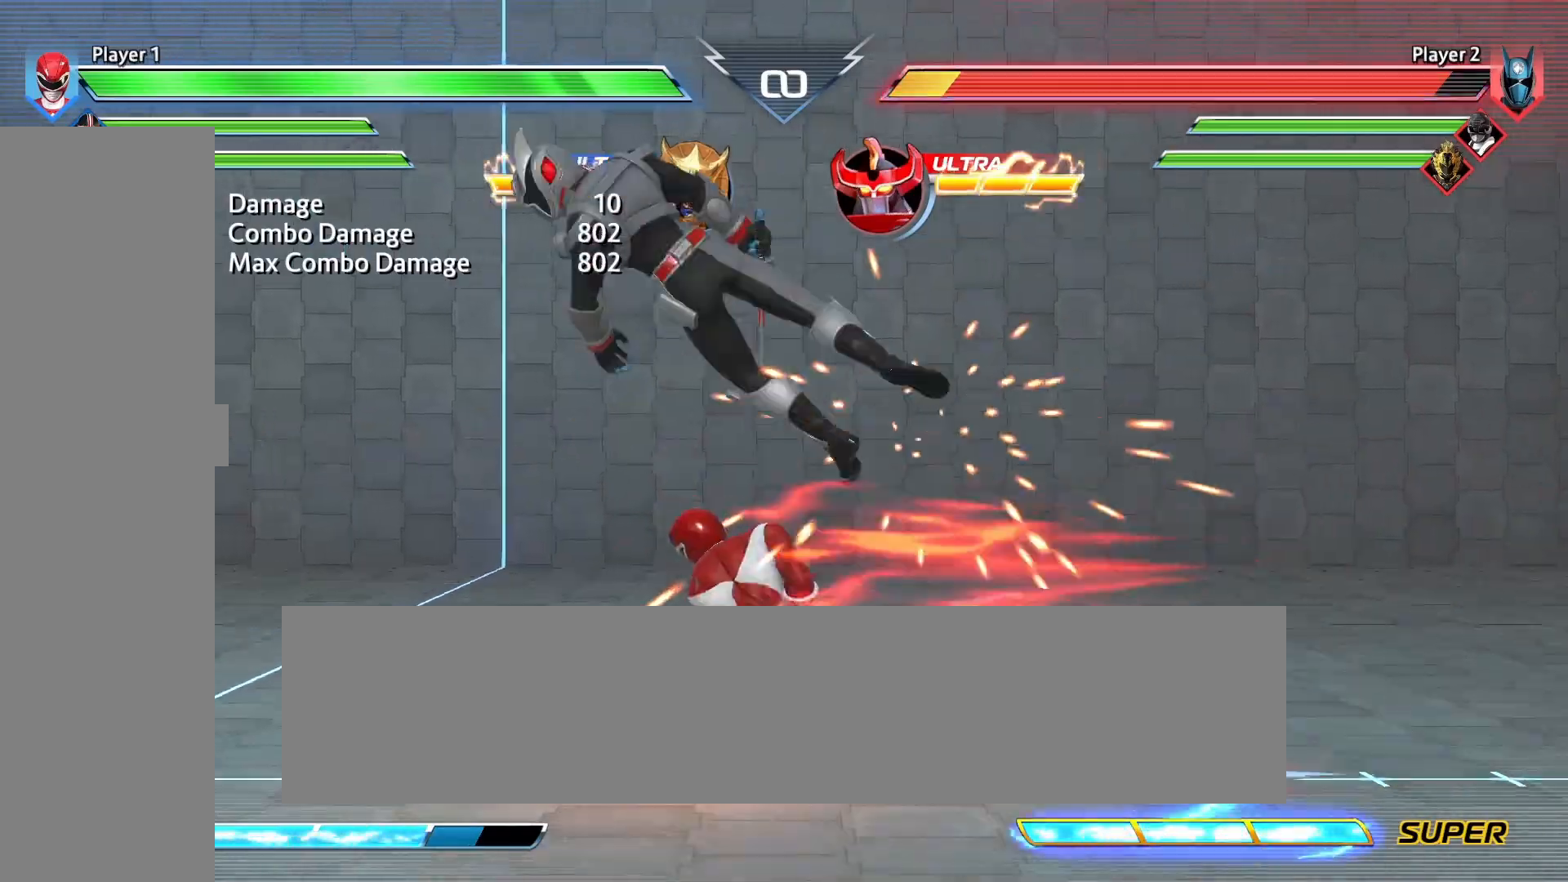
{"buttons": [], "events": [[167, "CROSS", "down"], [292, "CROSS", "up"]]}
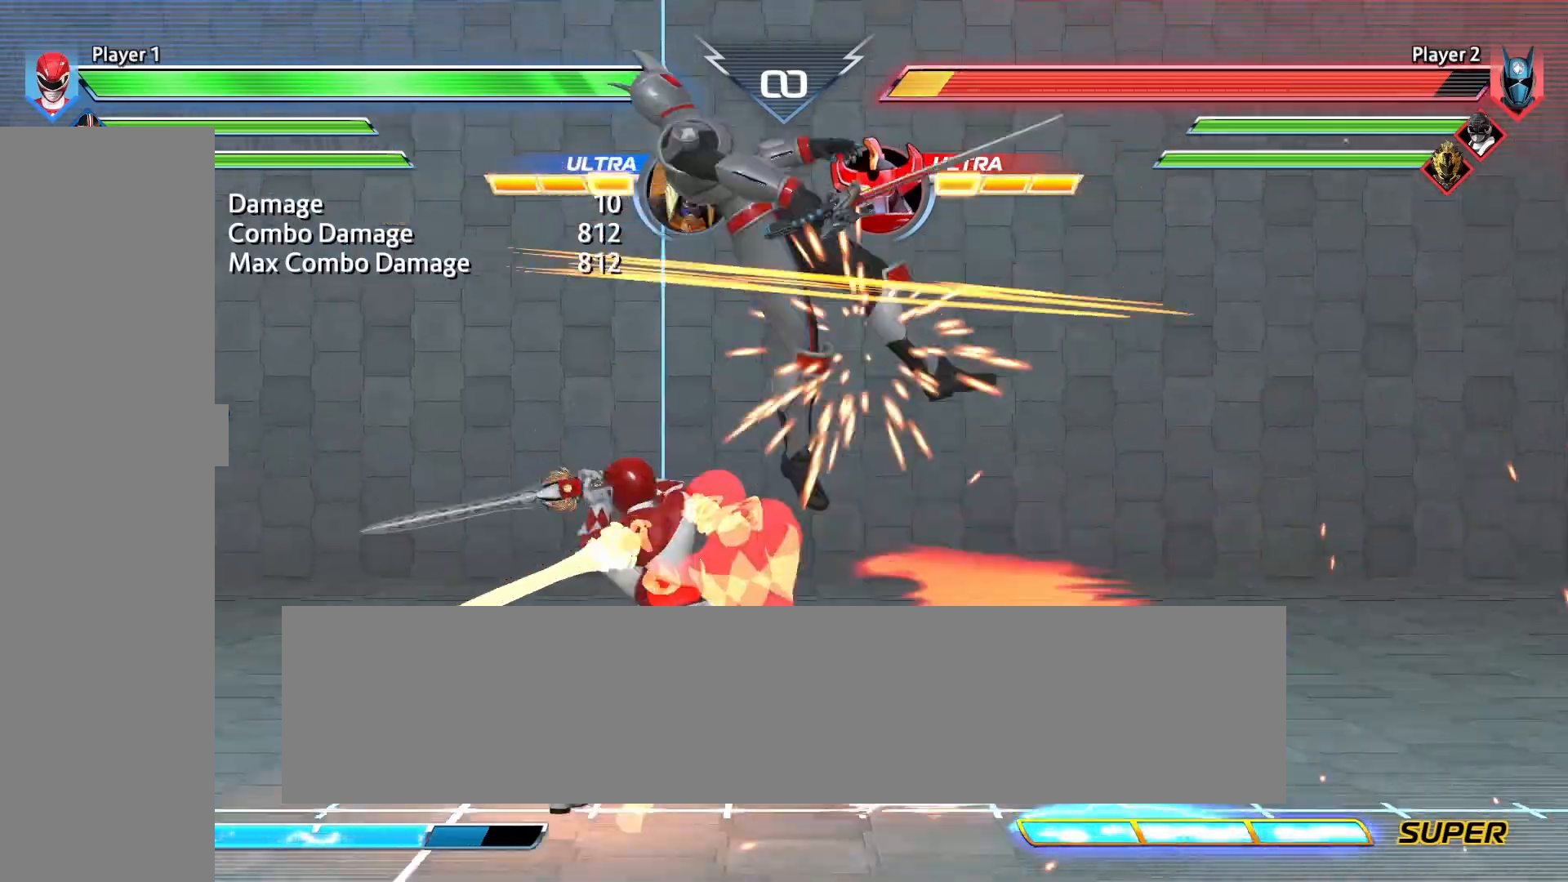
{"buttons": [], "events": [[250, "CROSS", "down"], [375, "CROSS", "up"]]}
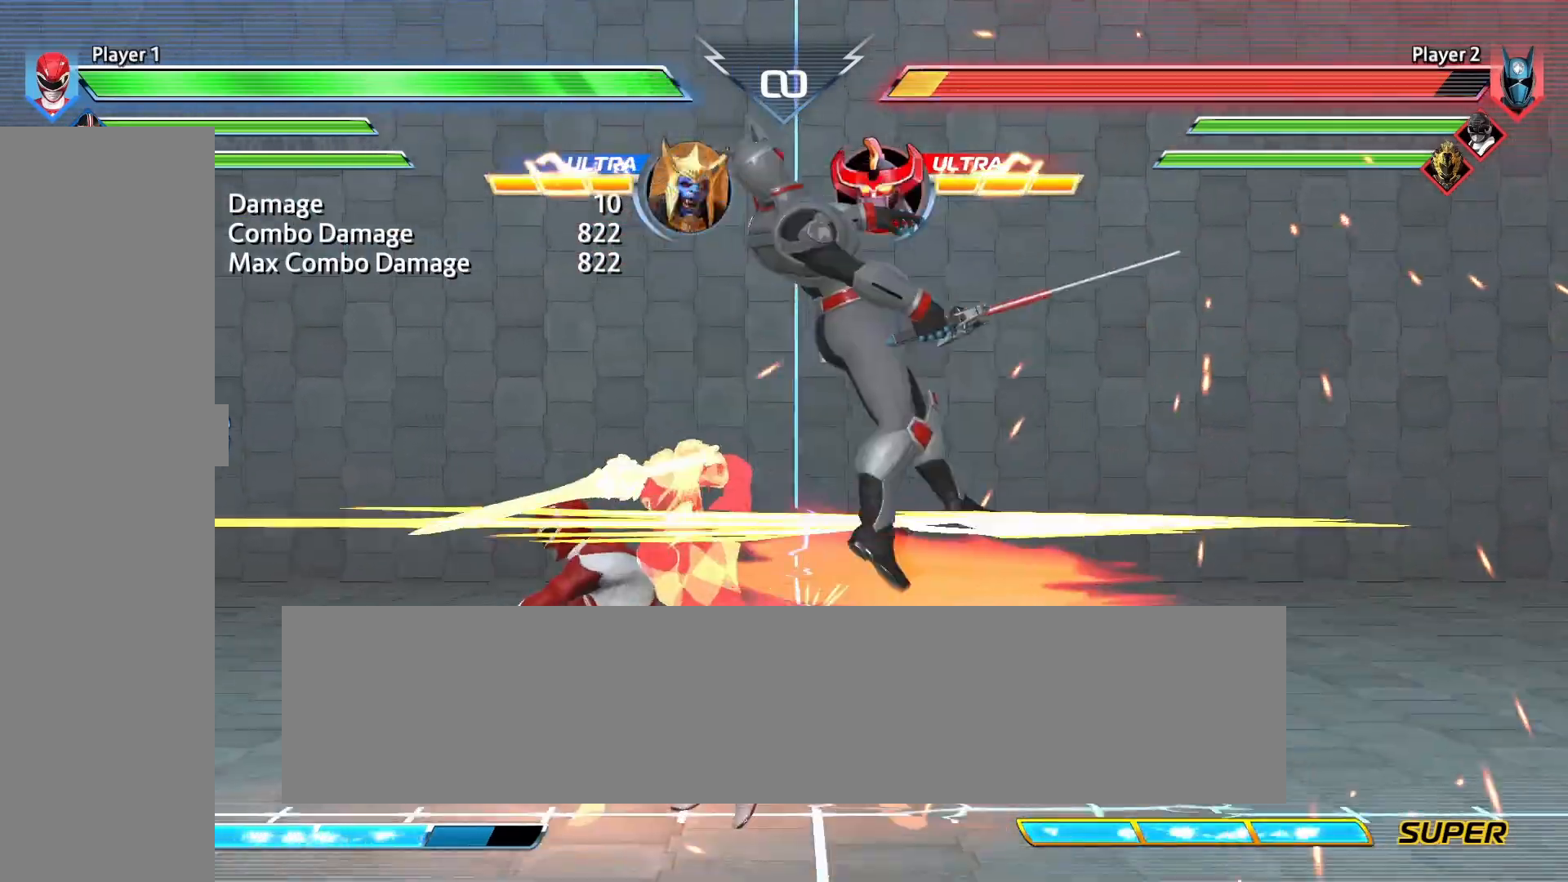
{"buttons": [], "events": [[208, "CIRCLE", "down"], [250, "CROSS", "down"], [375, "CIRCLE", "up"], [375, "CROSS", "up"]]}
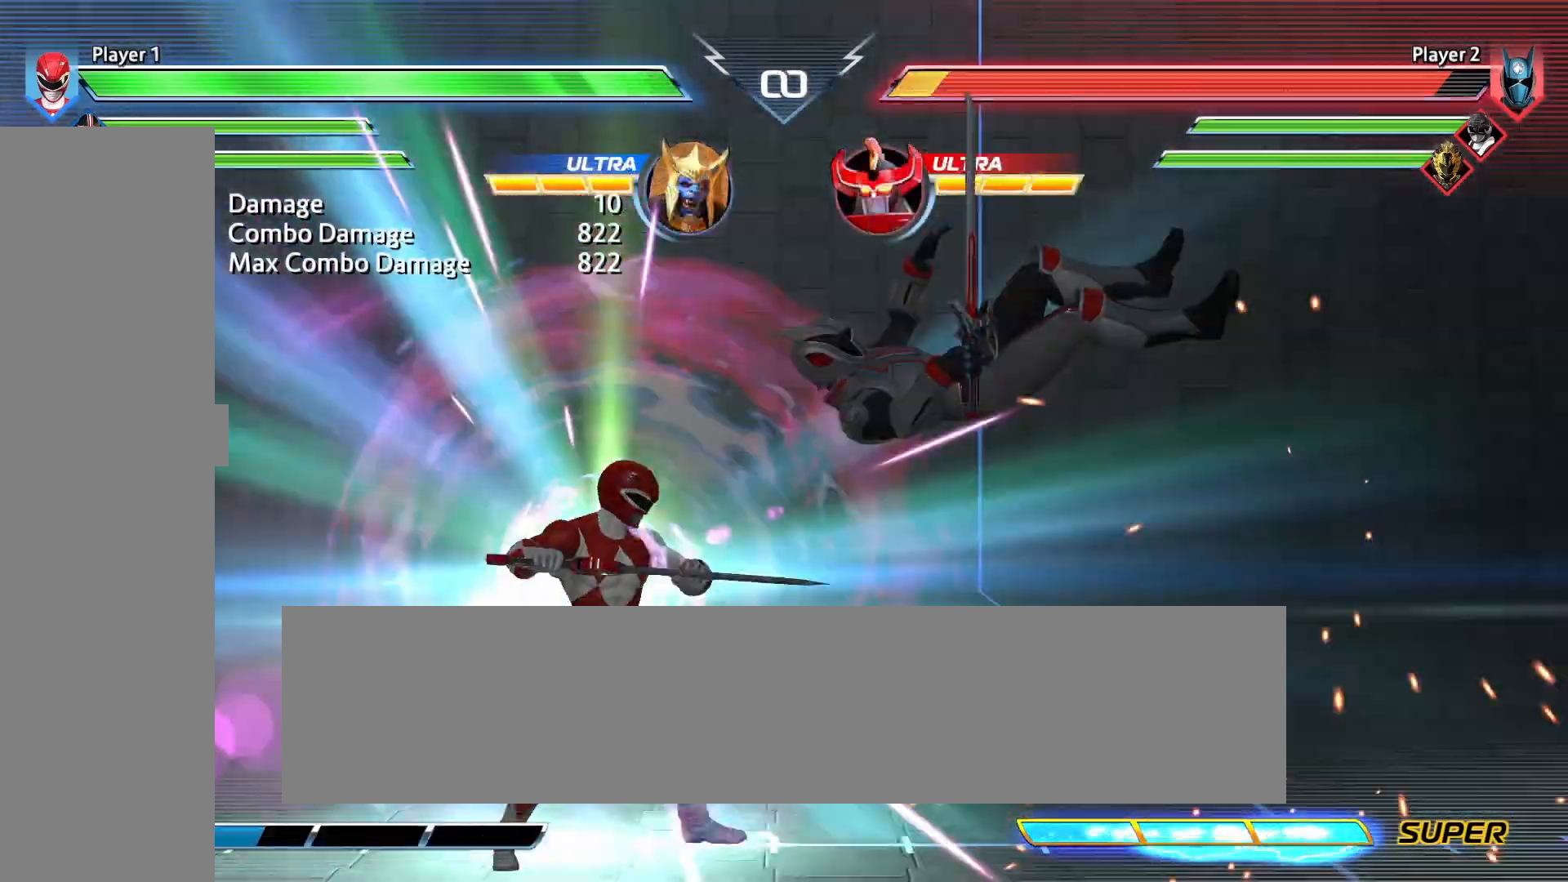
{"buttons": [], "events": []}
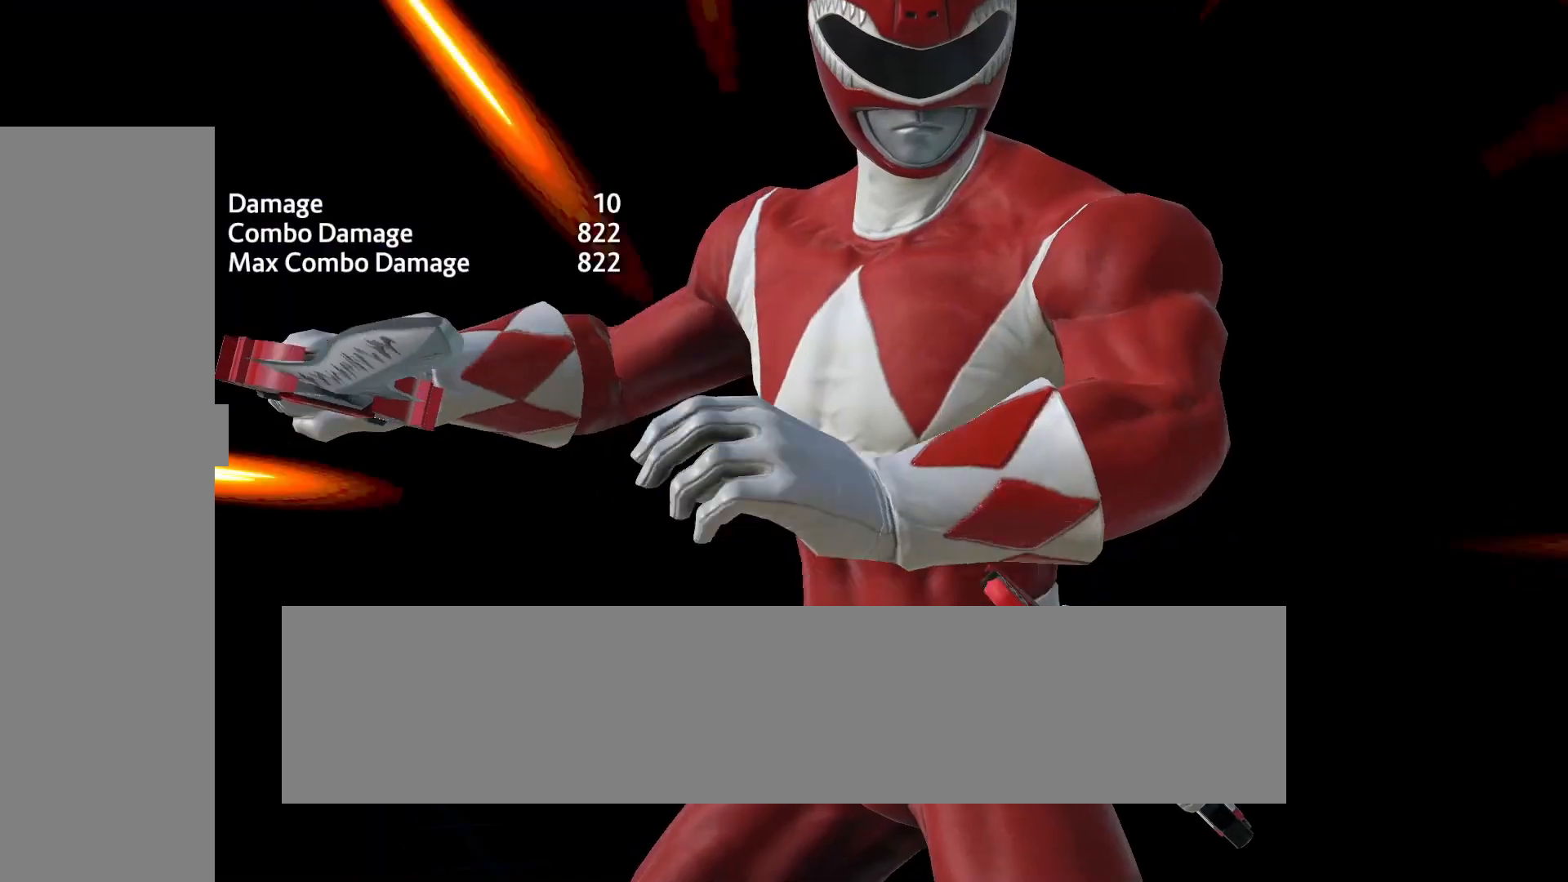
{"buttons": [], "events": []}
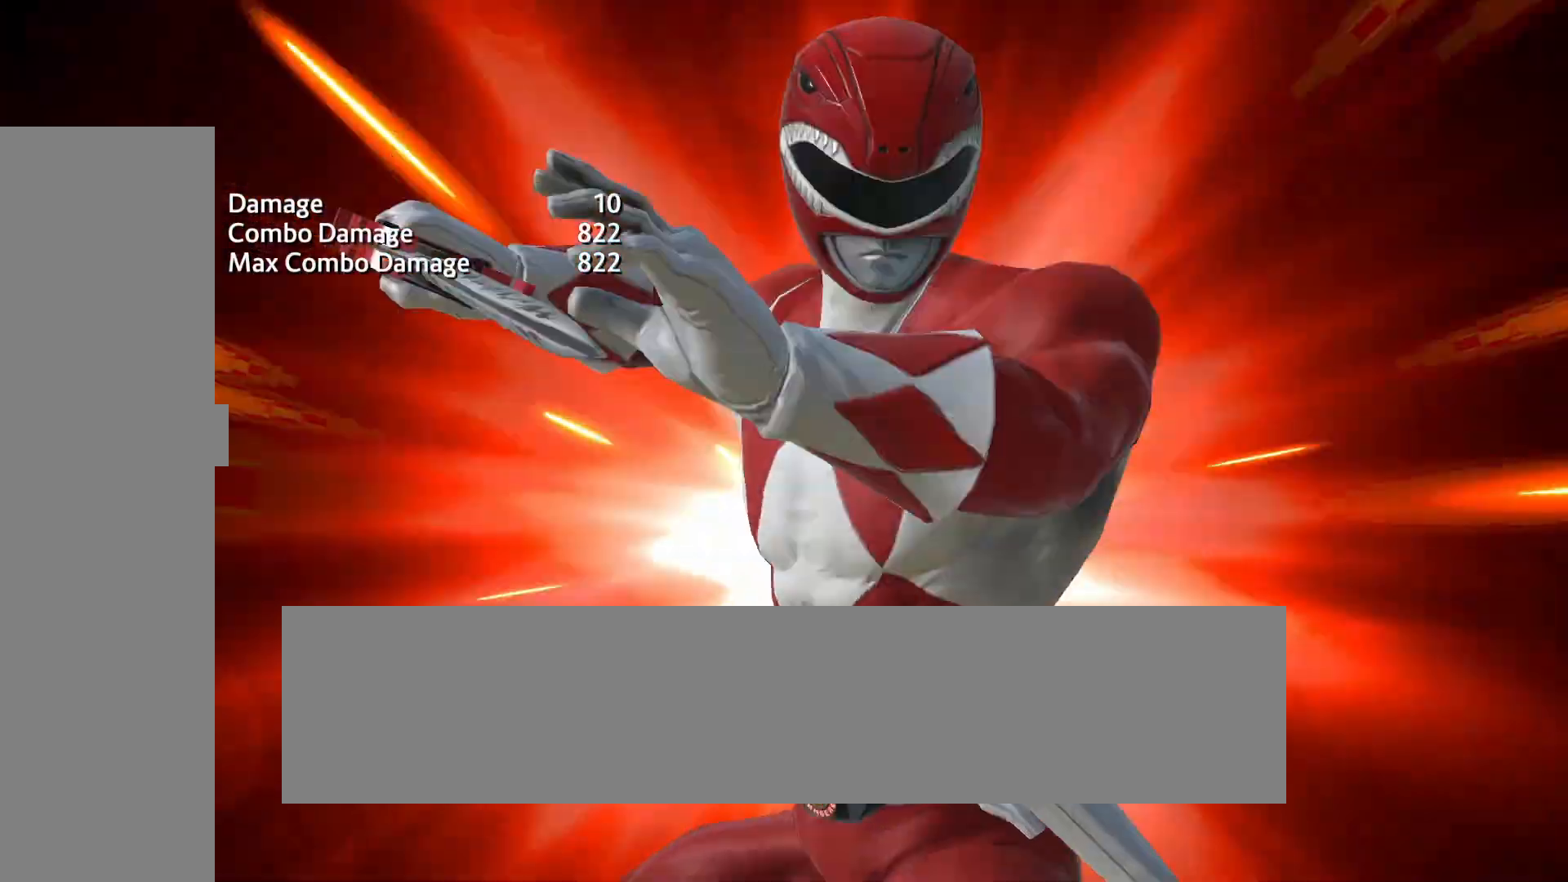
{"buttons": [], "events": []}
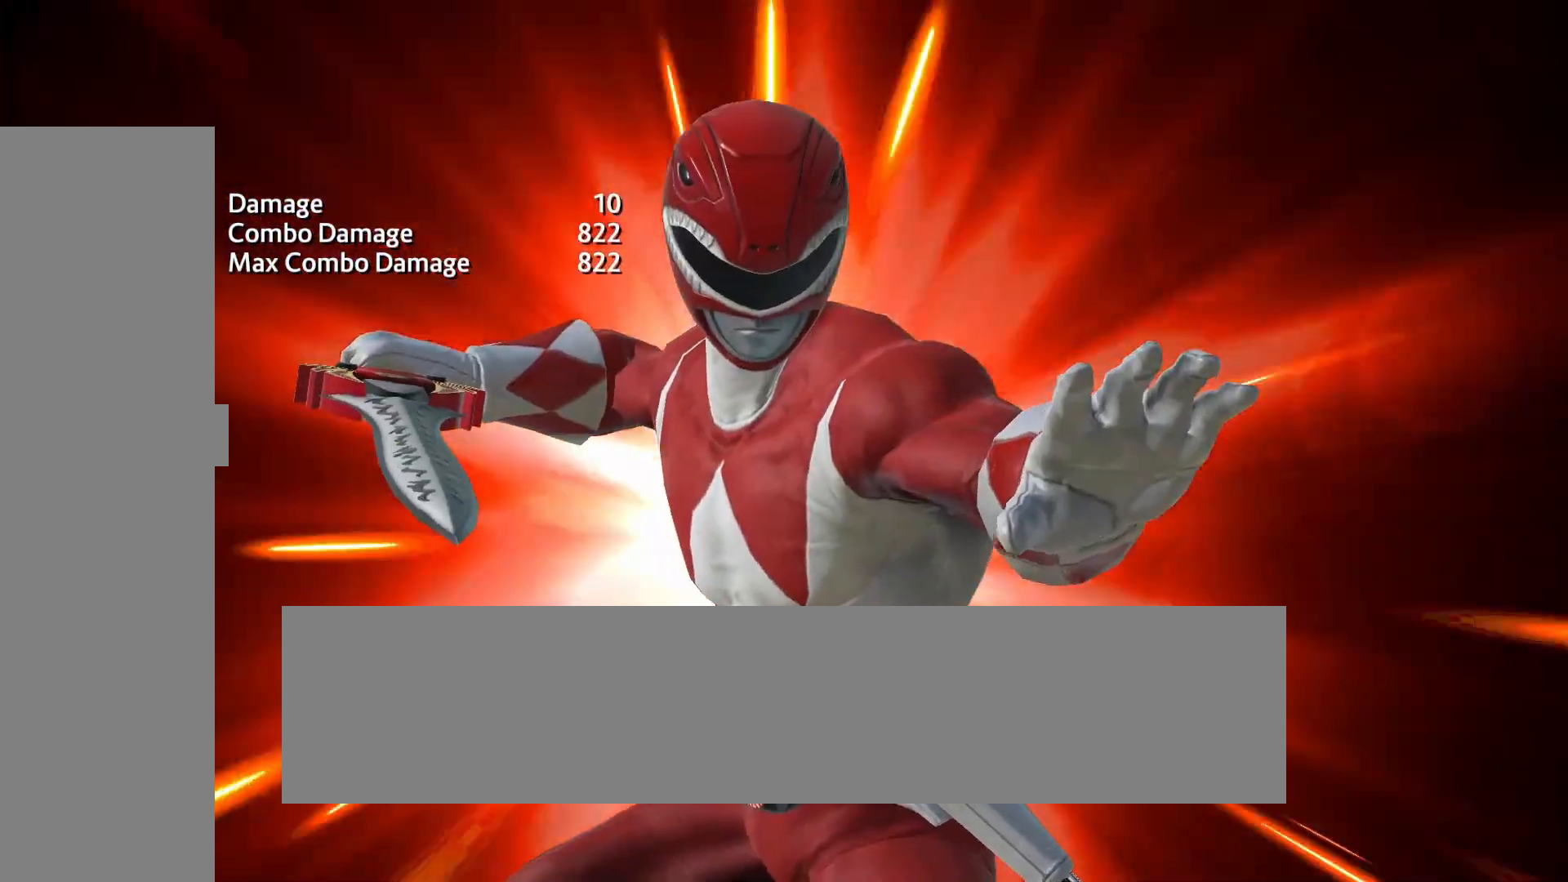
{"buttons": [], "events": []}
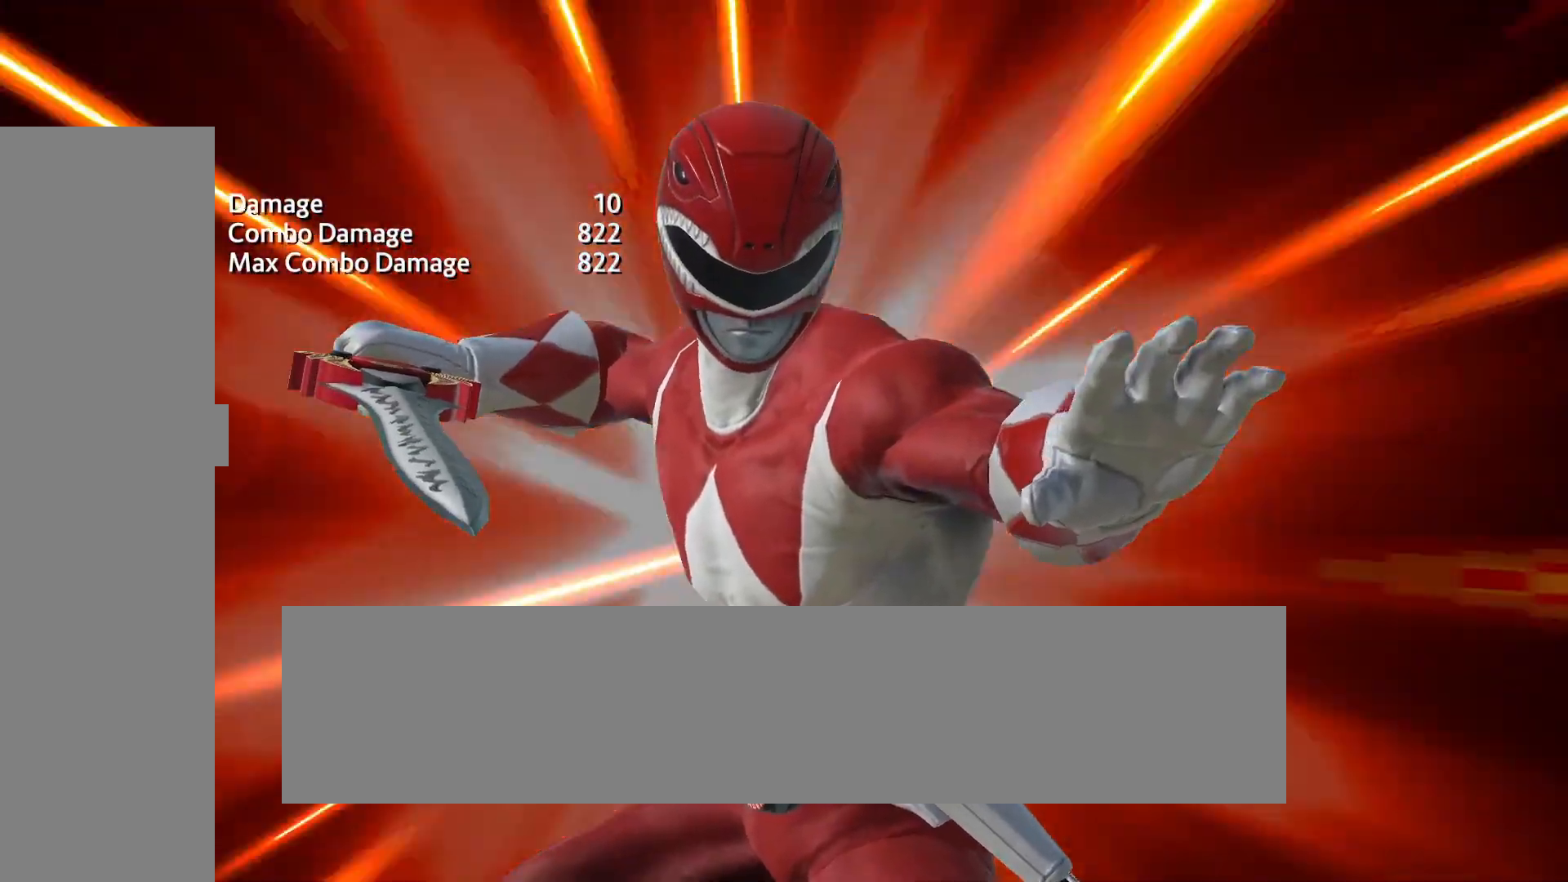
{"buttons": [], "events": []}
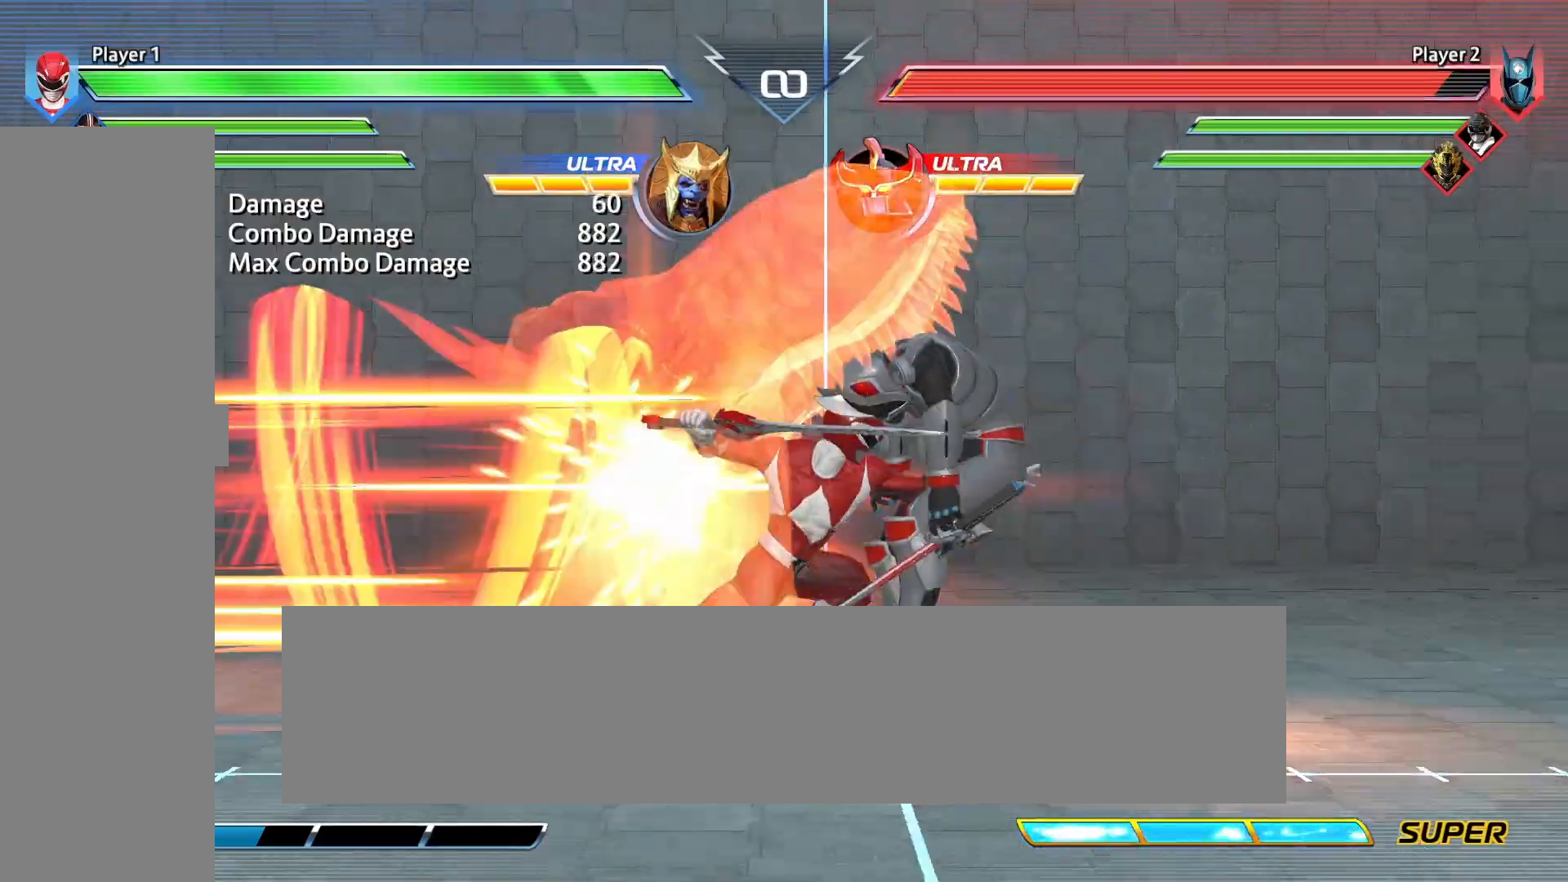
{"buttons": [], "events": []}
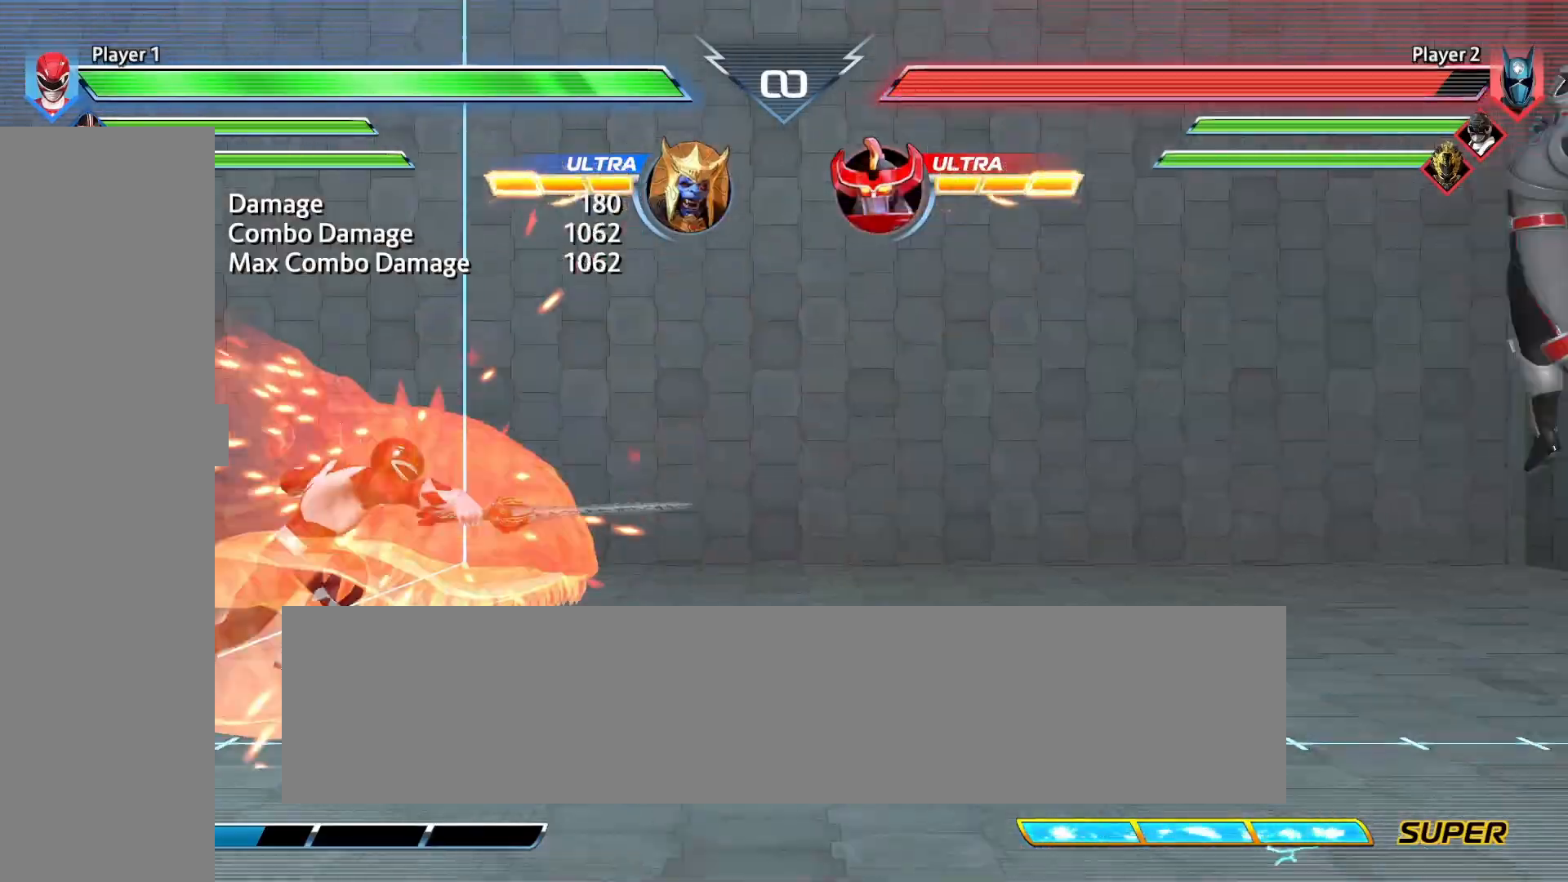
{"buttons": [], "events": []}
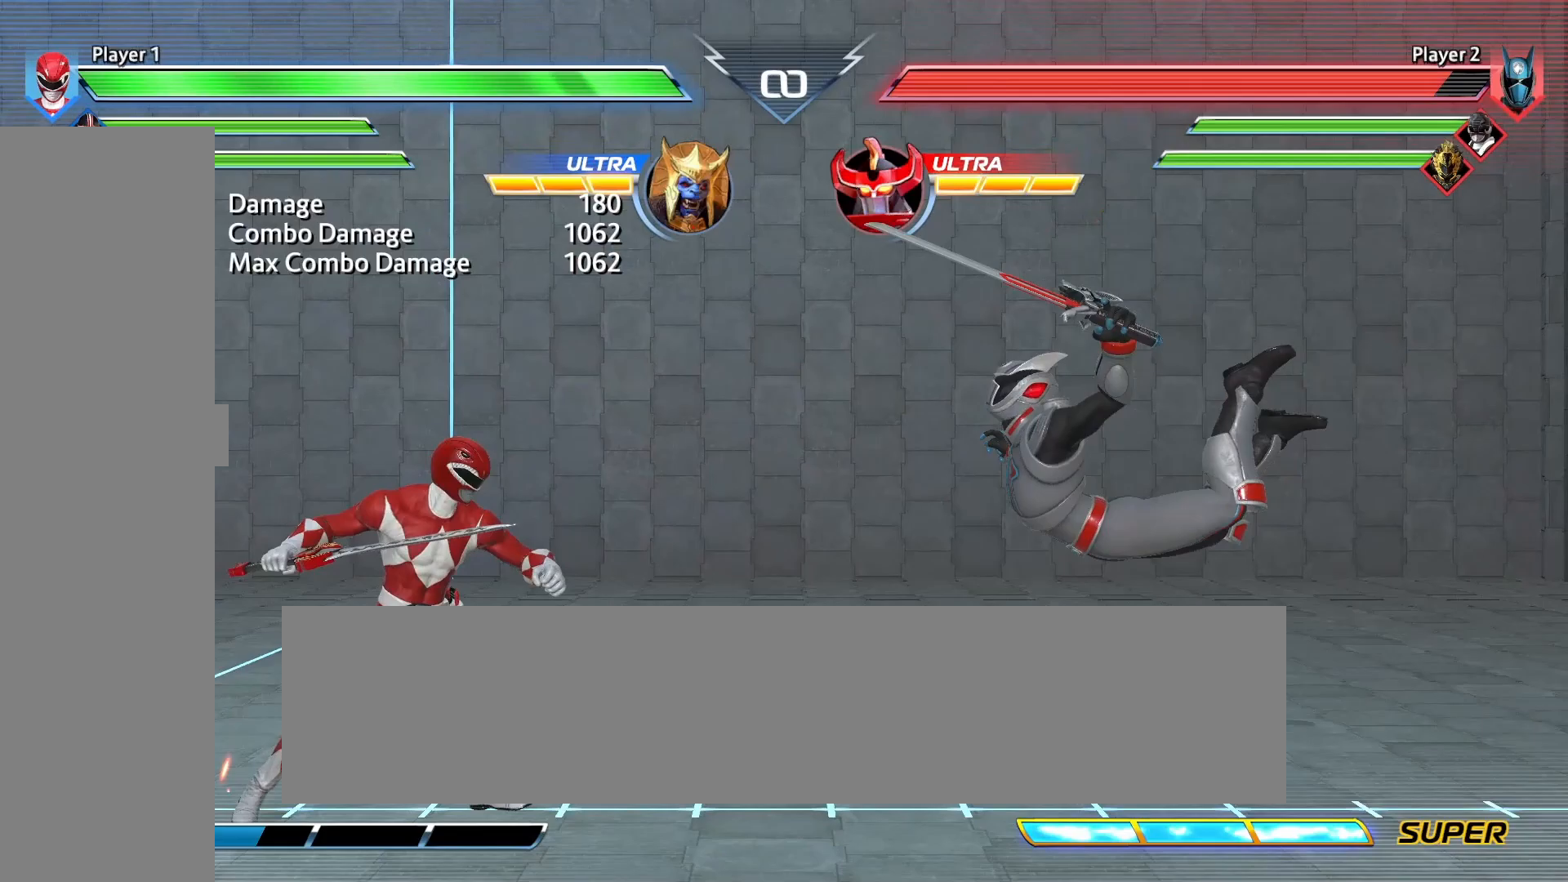
{"buttons": [], "events": [[83, "DPAD_RIGHT", "down"], [292, "CROSS", "down"], [417, "CROSS", "up"], [417, "DPAD_RIGHT", "up"]]}
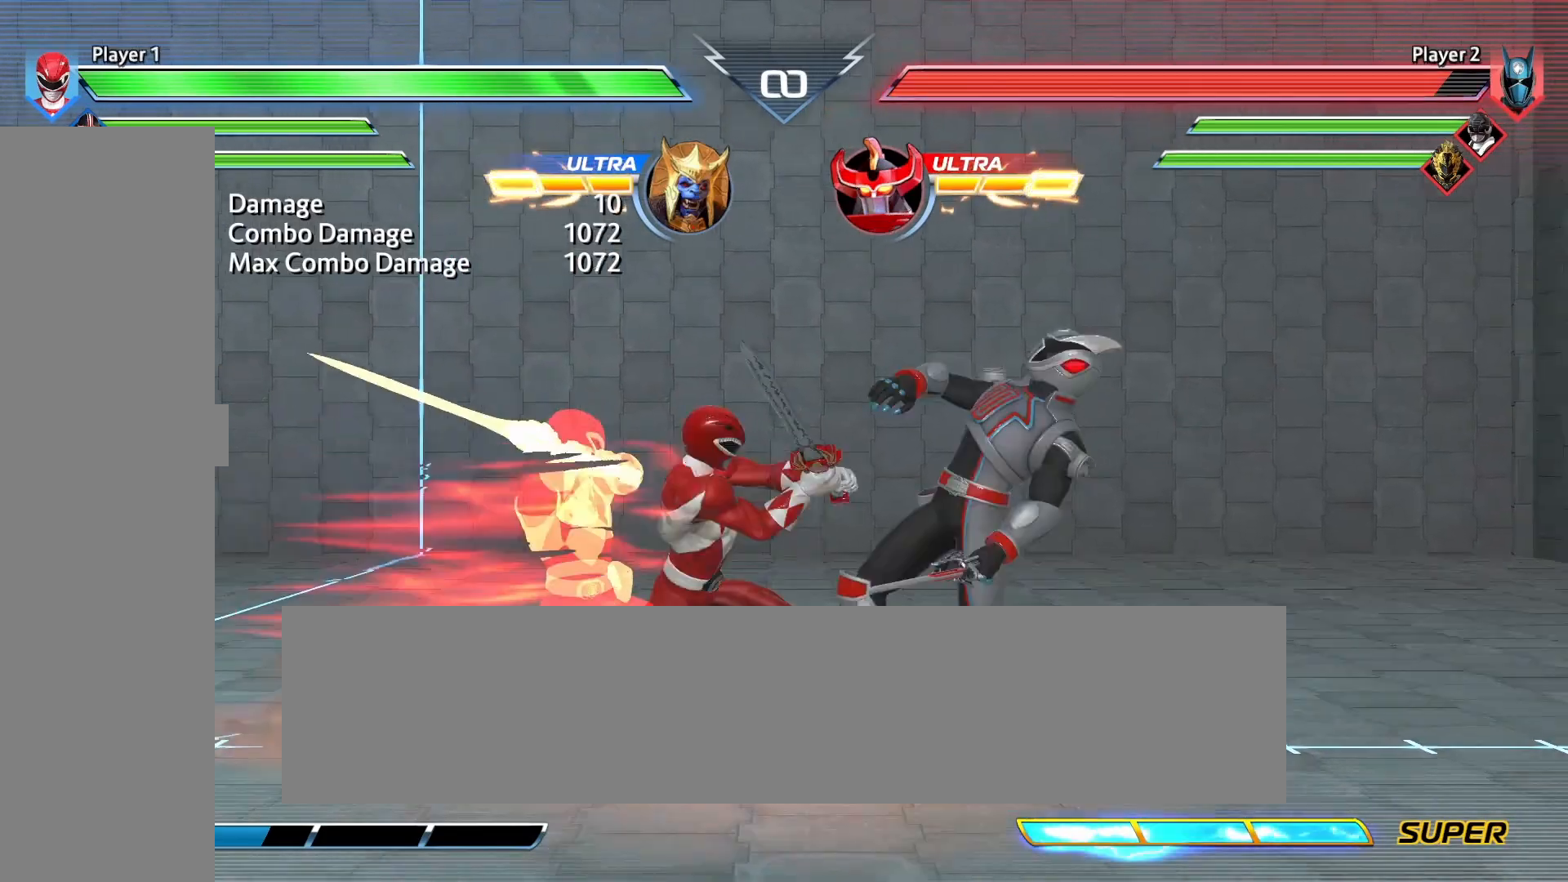
{"buttons": ["CROSS"], "events": [[458, "CROSS", "down"]]}
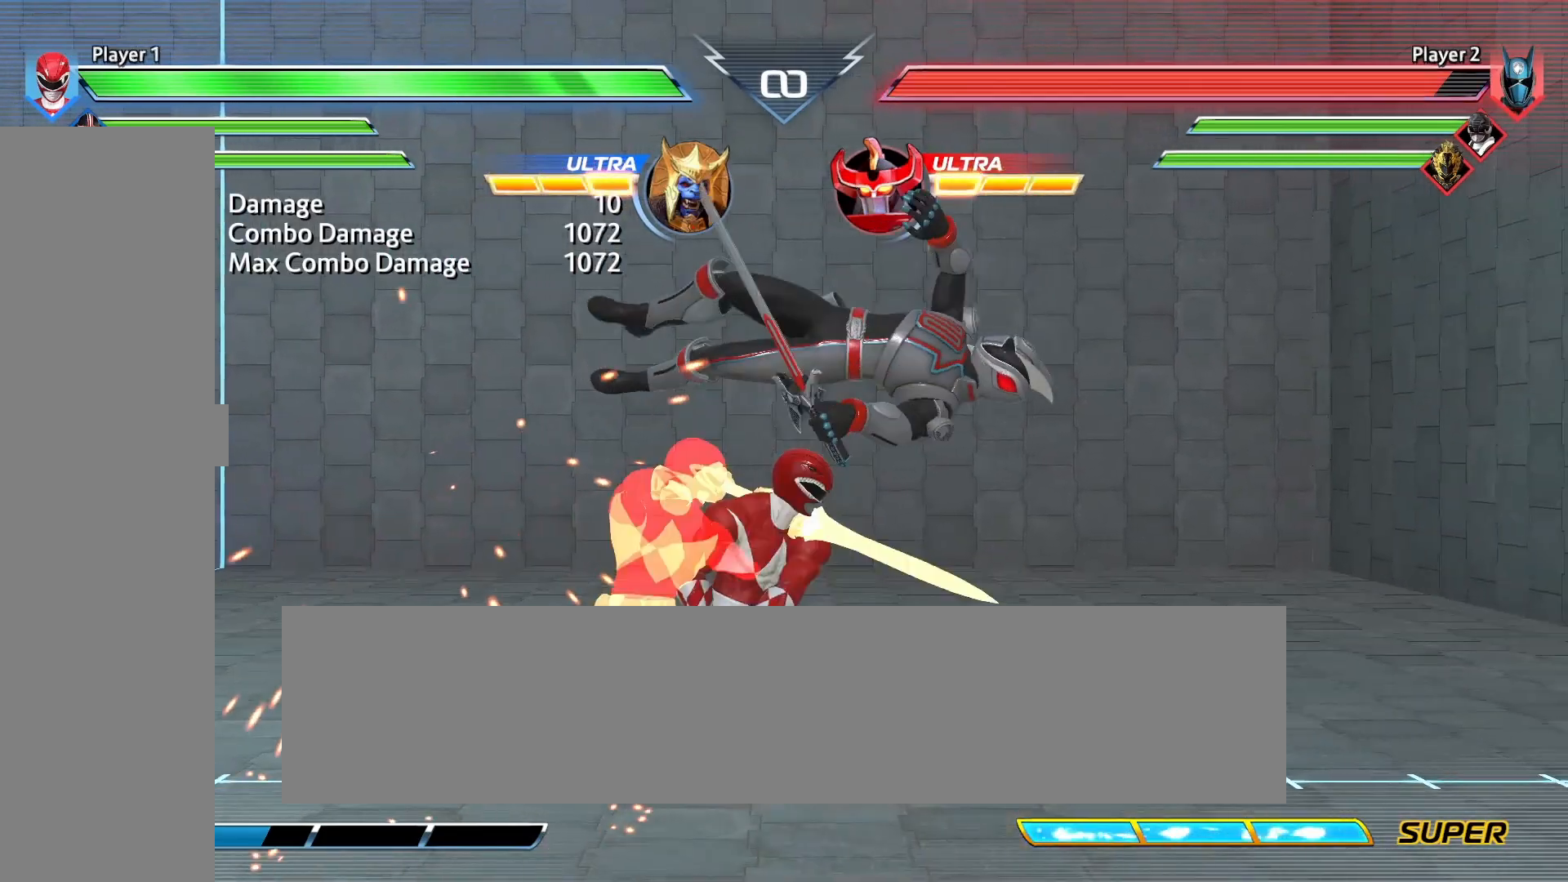
{"buttons": [], "events": [[83, "CROSS", "up"]]}
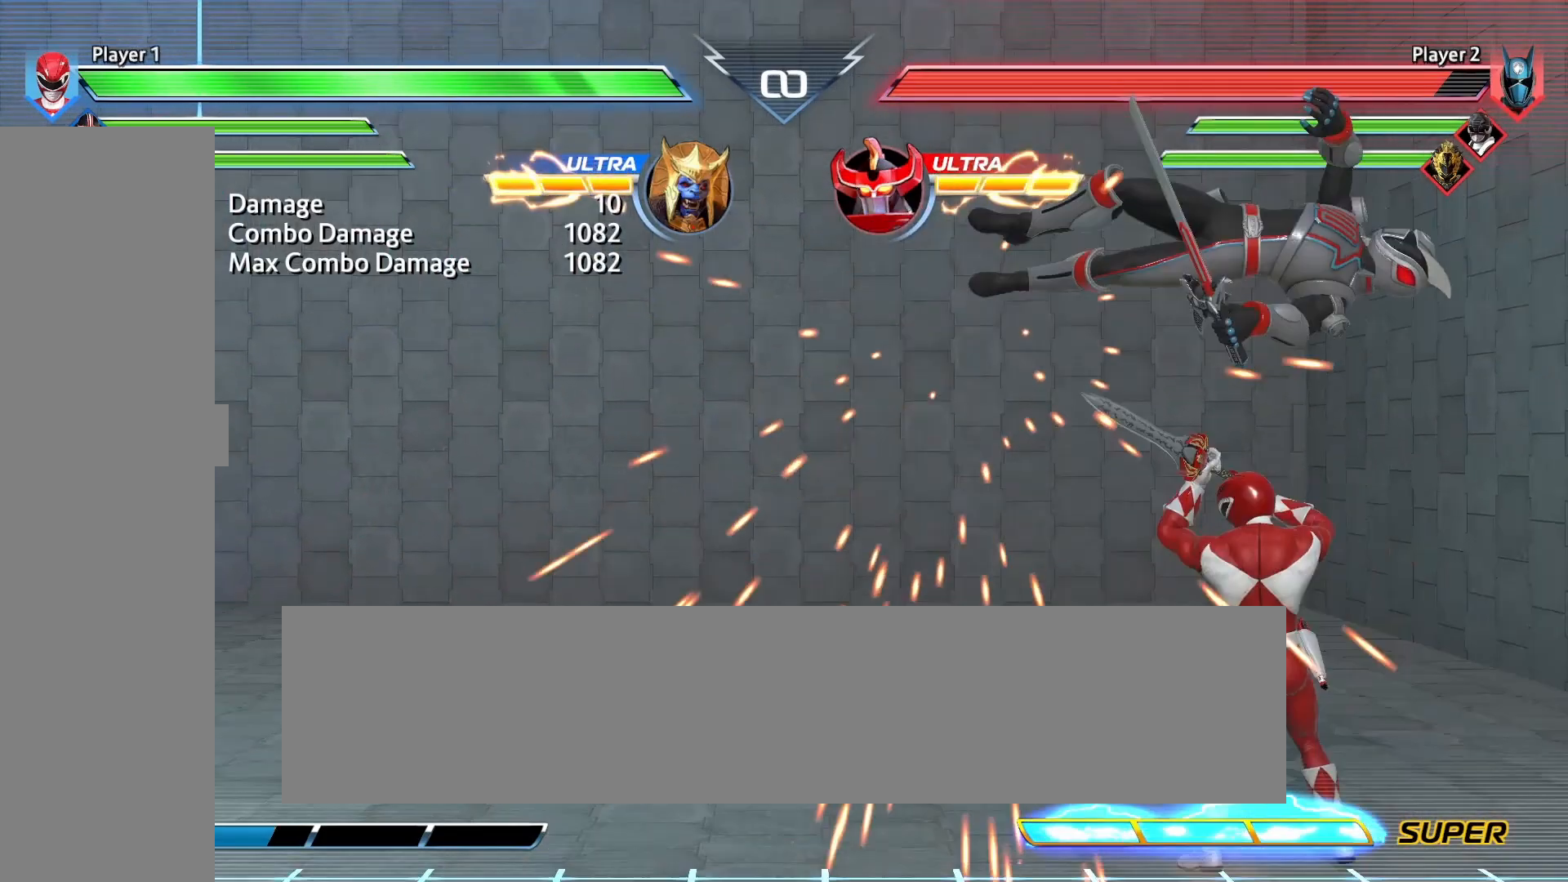
{"buttons": [], "events": [[42, "CROSS", "down"], [167, "CROSS", "up"]]}
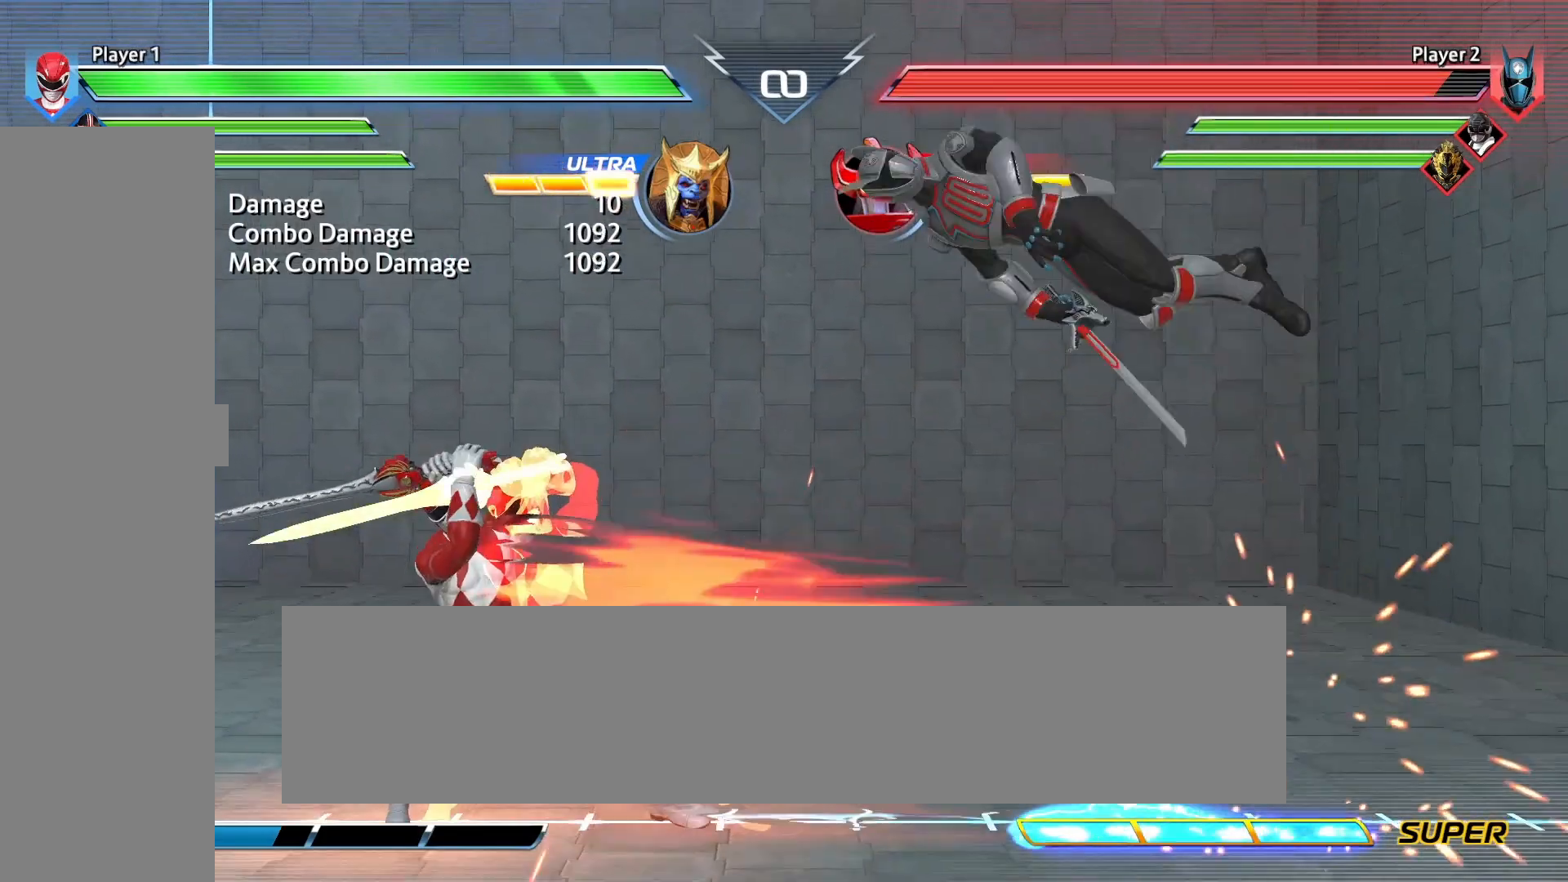
{"buttons": [], "events": []}
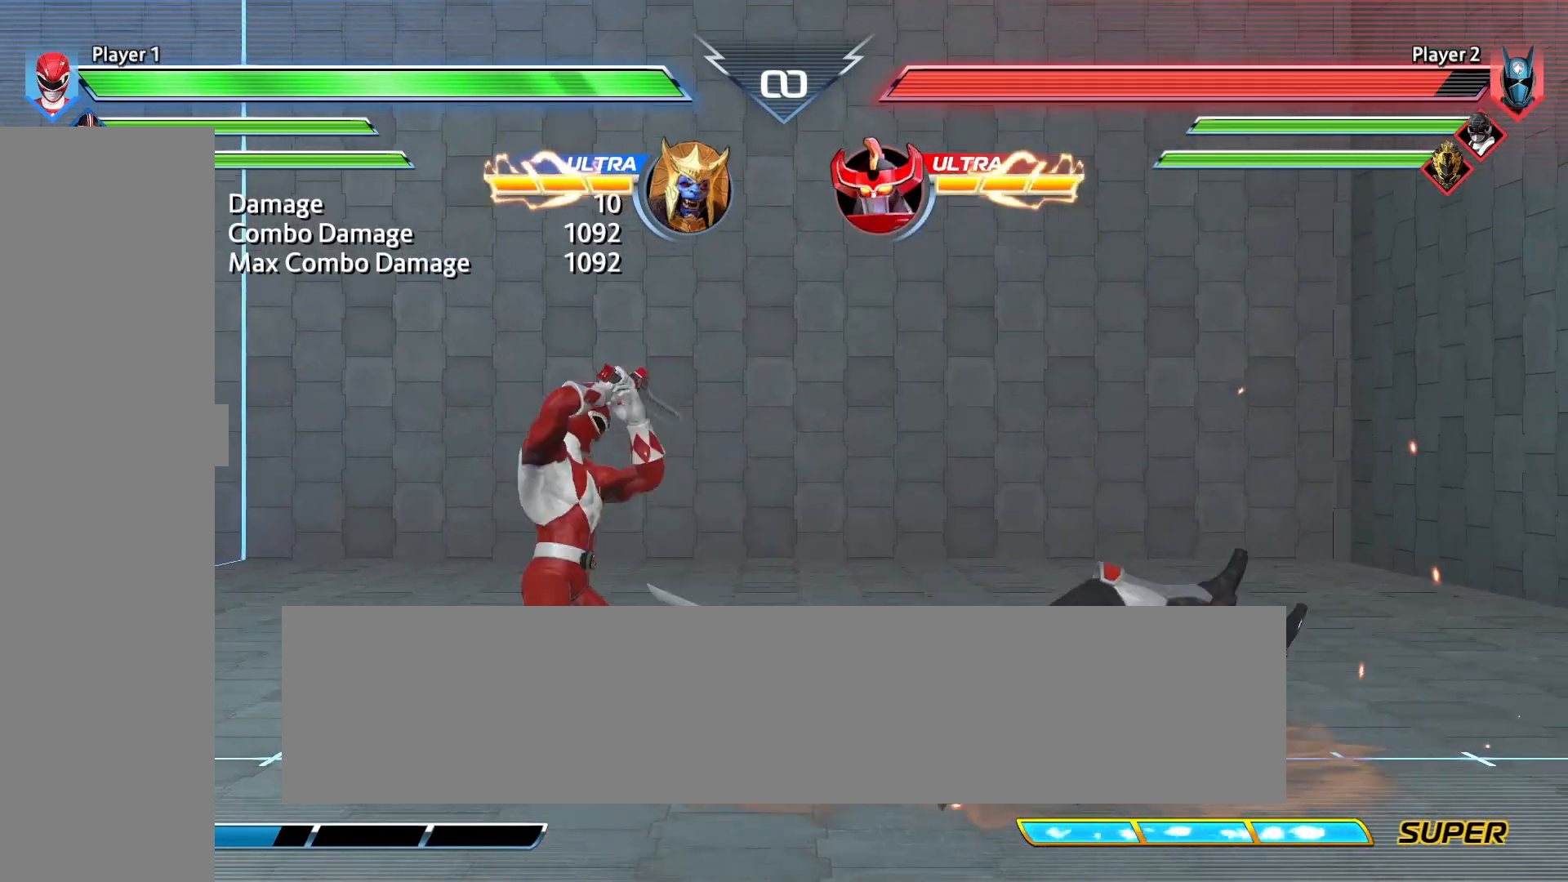
{"buttons": [], "events": []}
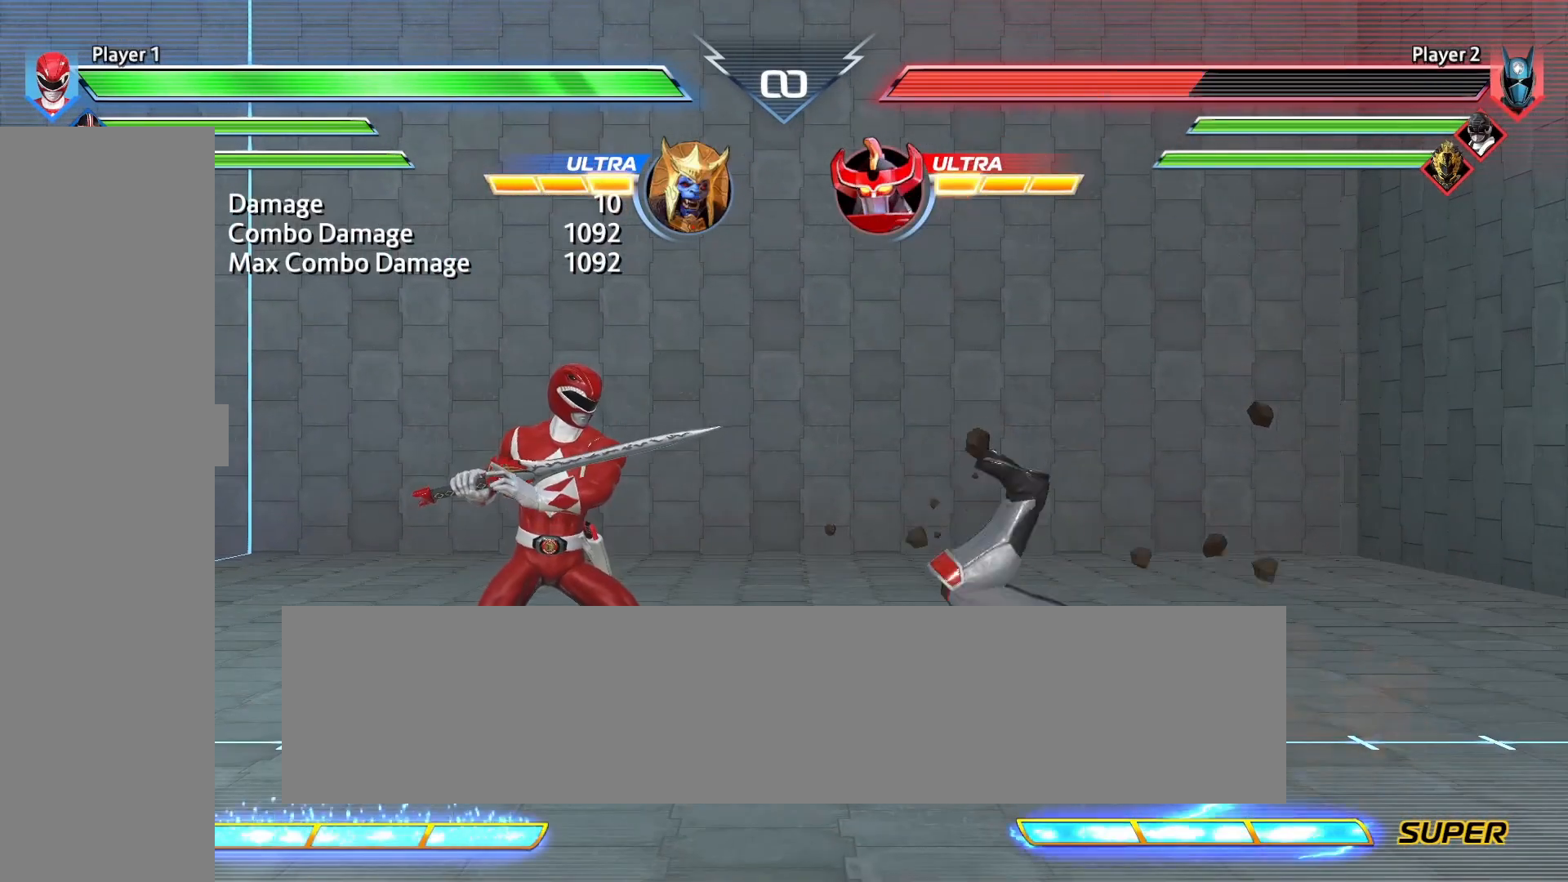
{"buttons": [], "events": []}
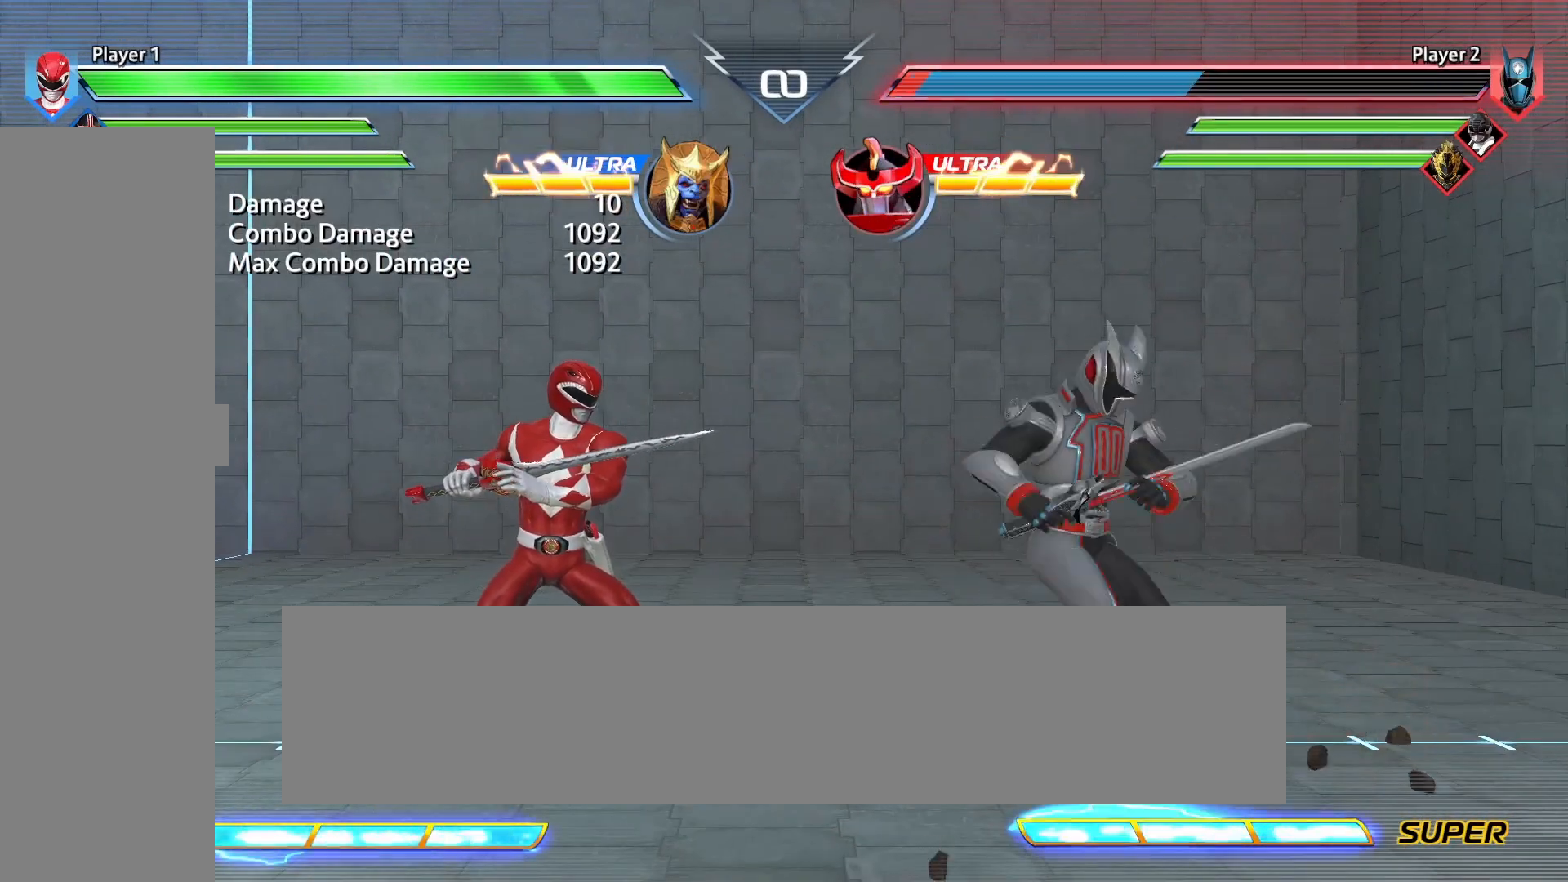
{"buttons": [], "events": []}
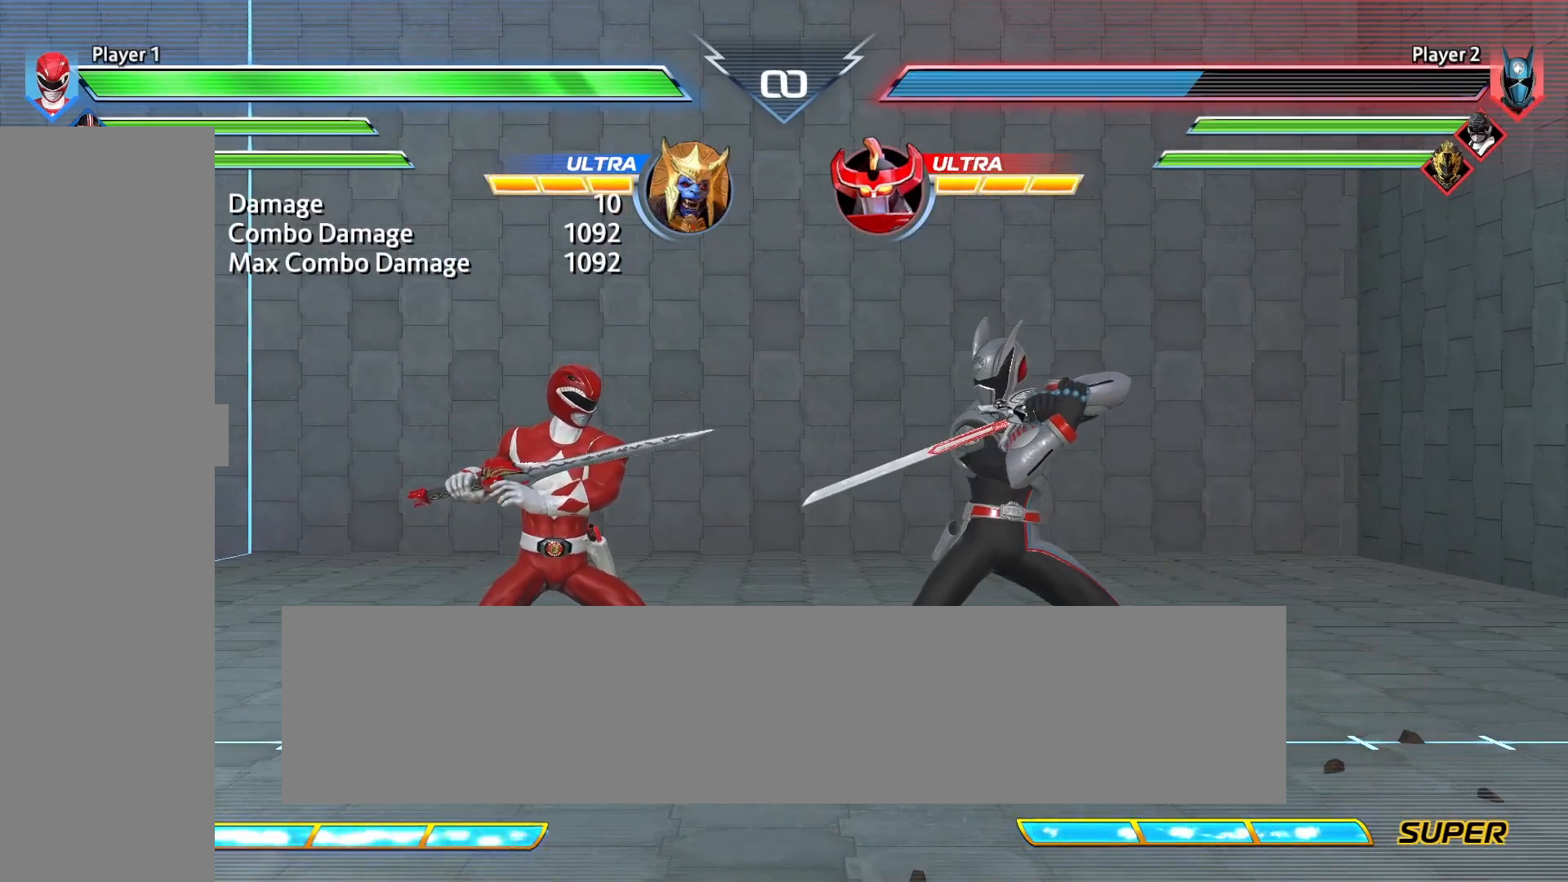
{"buttons": [], "events": []}
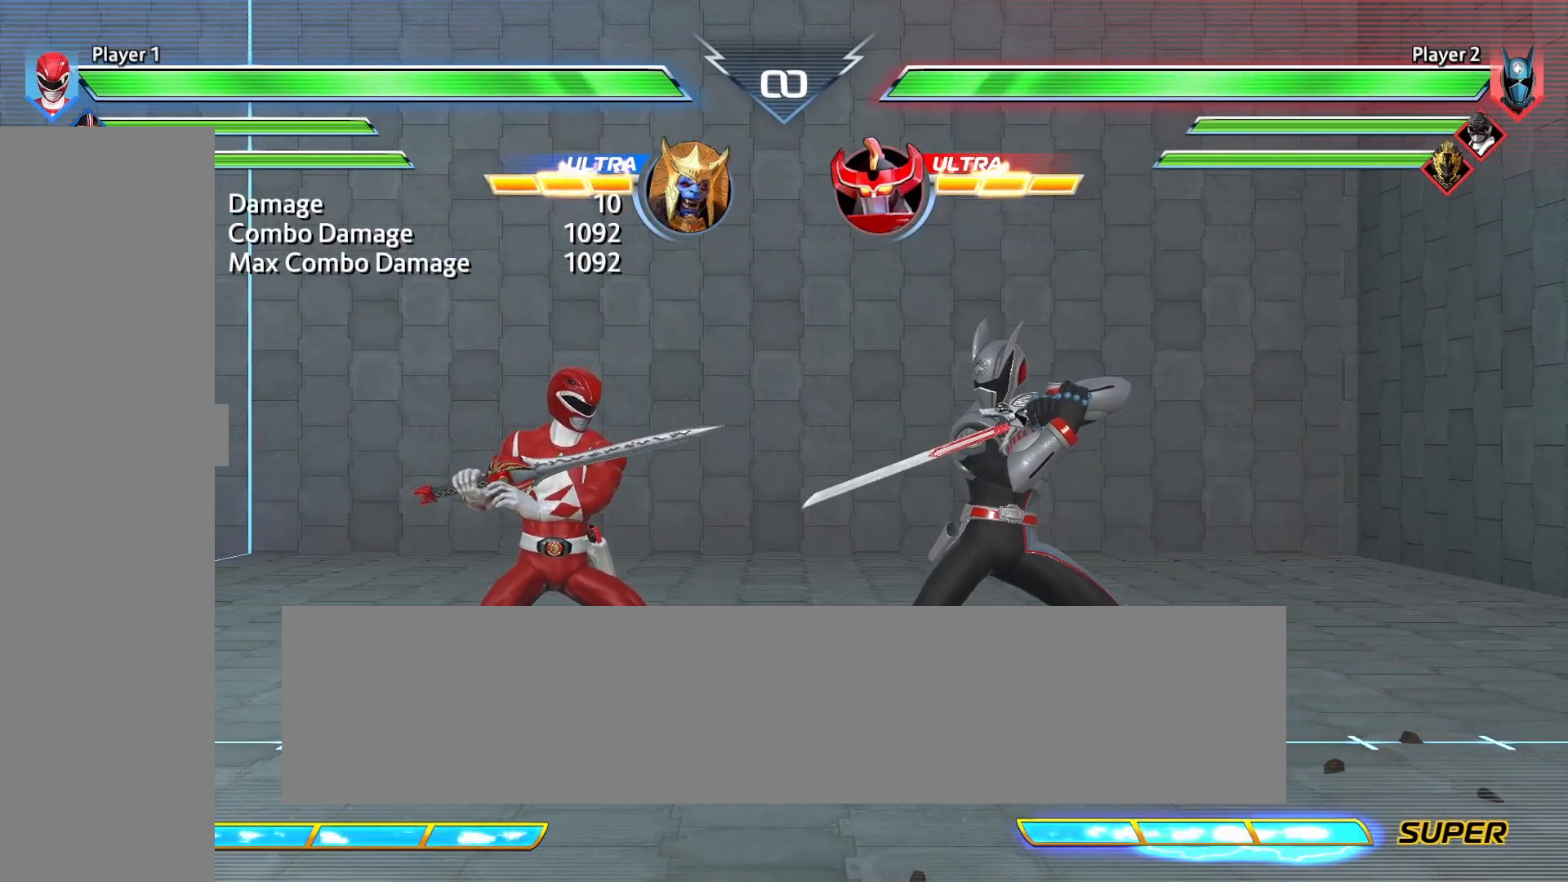
{"buttons": [], "events": []}
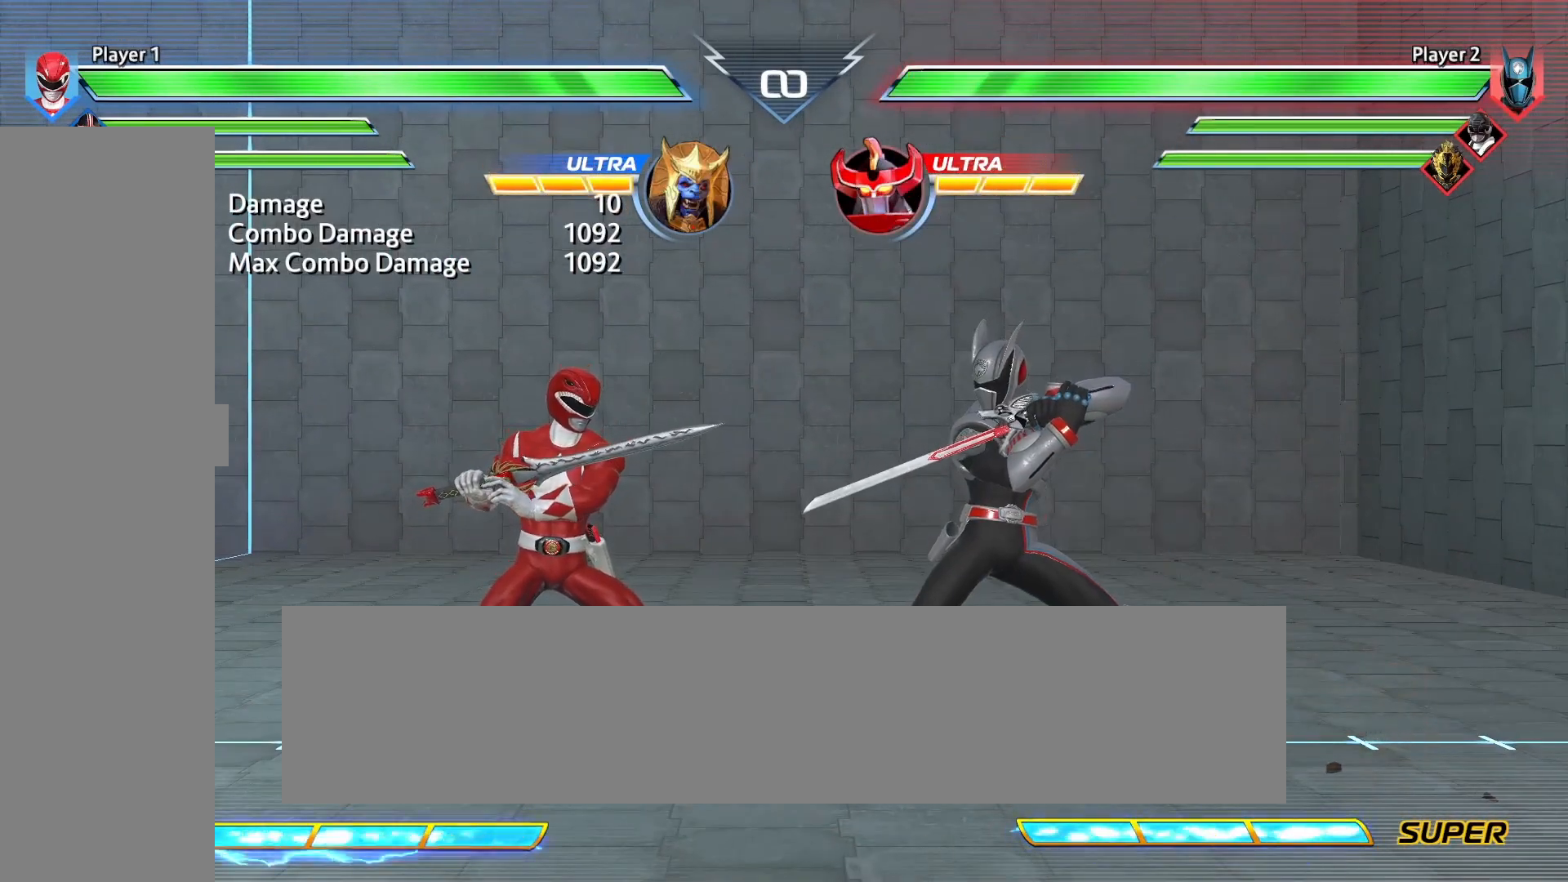
{"buttons": [], "events": []}
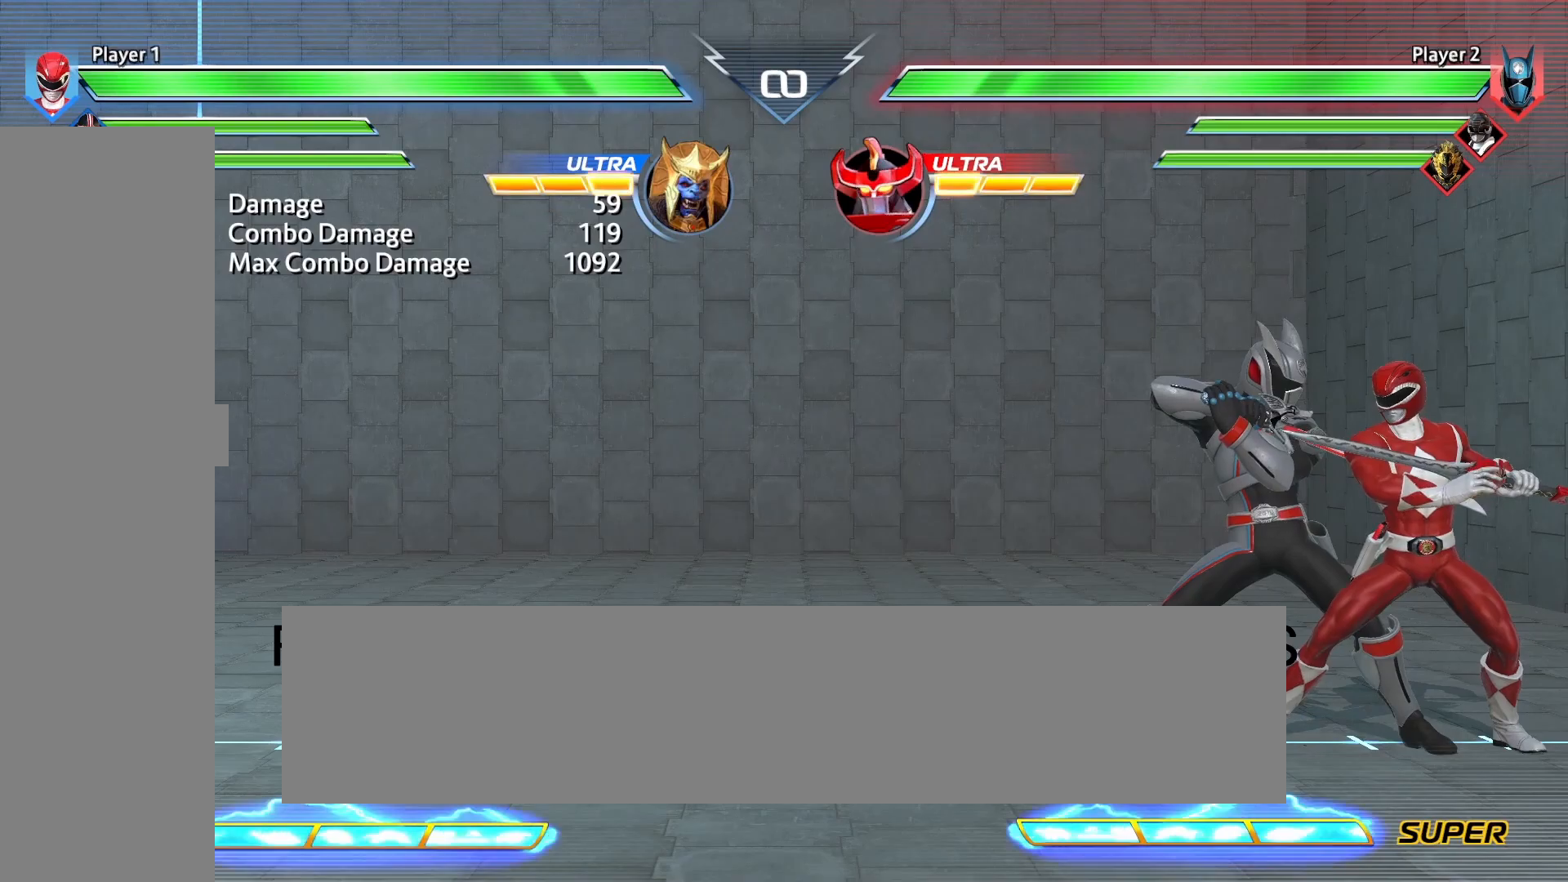
{"buttons": [], "events": [[375, "DPAD_LEFT", "down"], [375, "L2", "down"], [500, "DPAD_LEFT", "up"], [500, "L2", "up"]]}
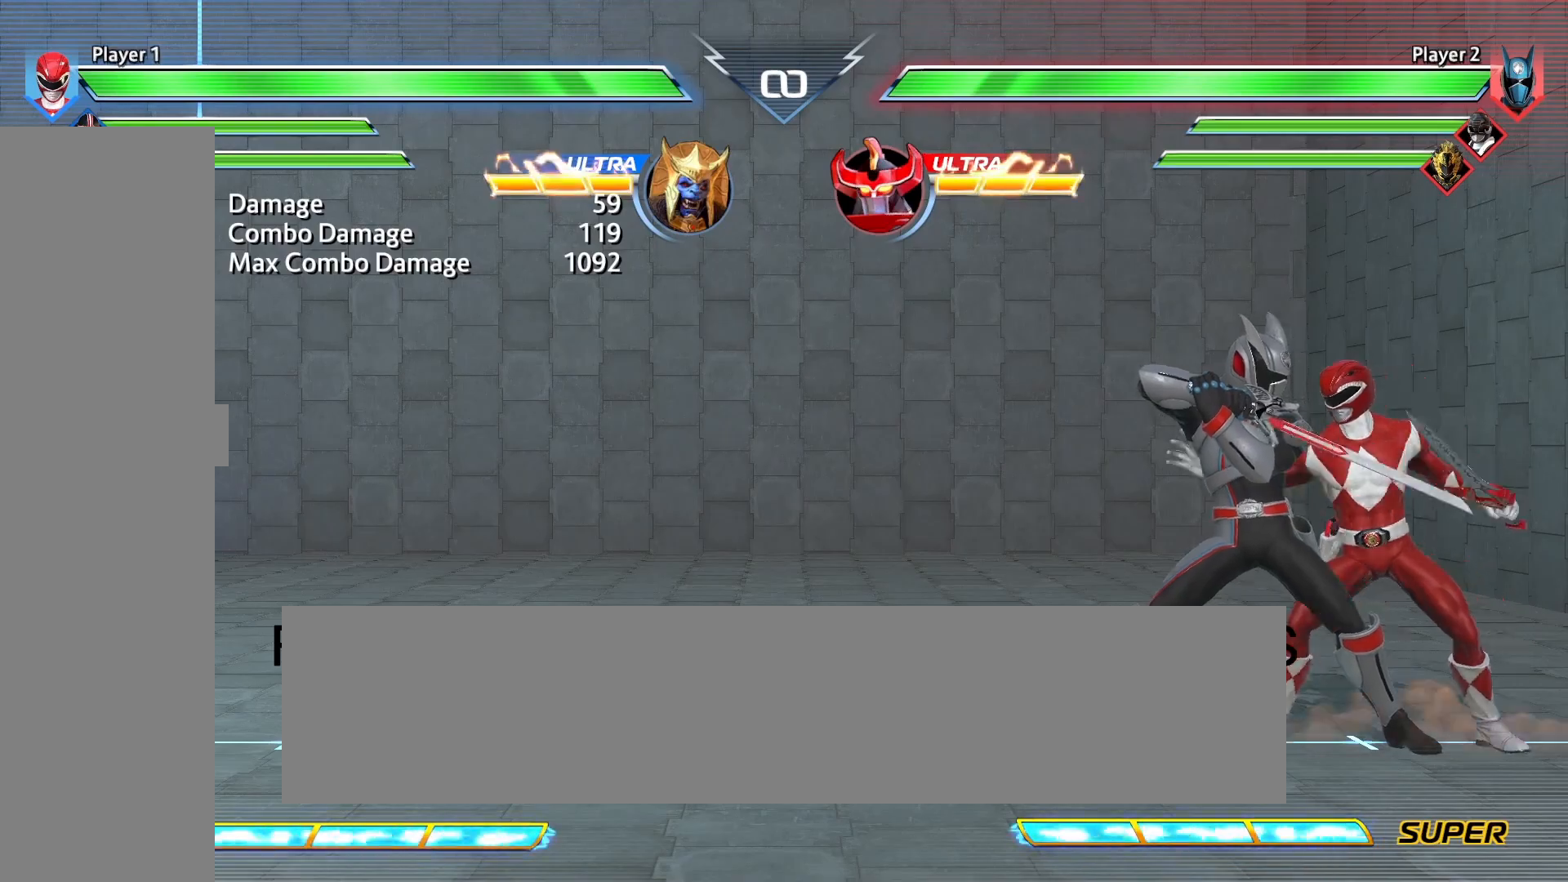
{"buttons": [], "events": []}
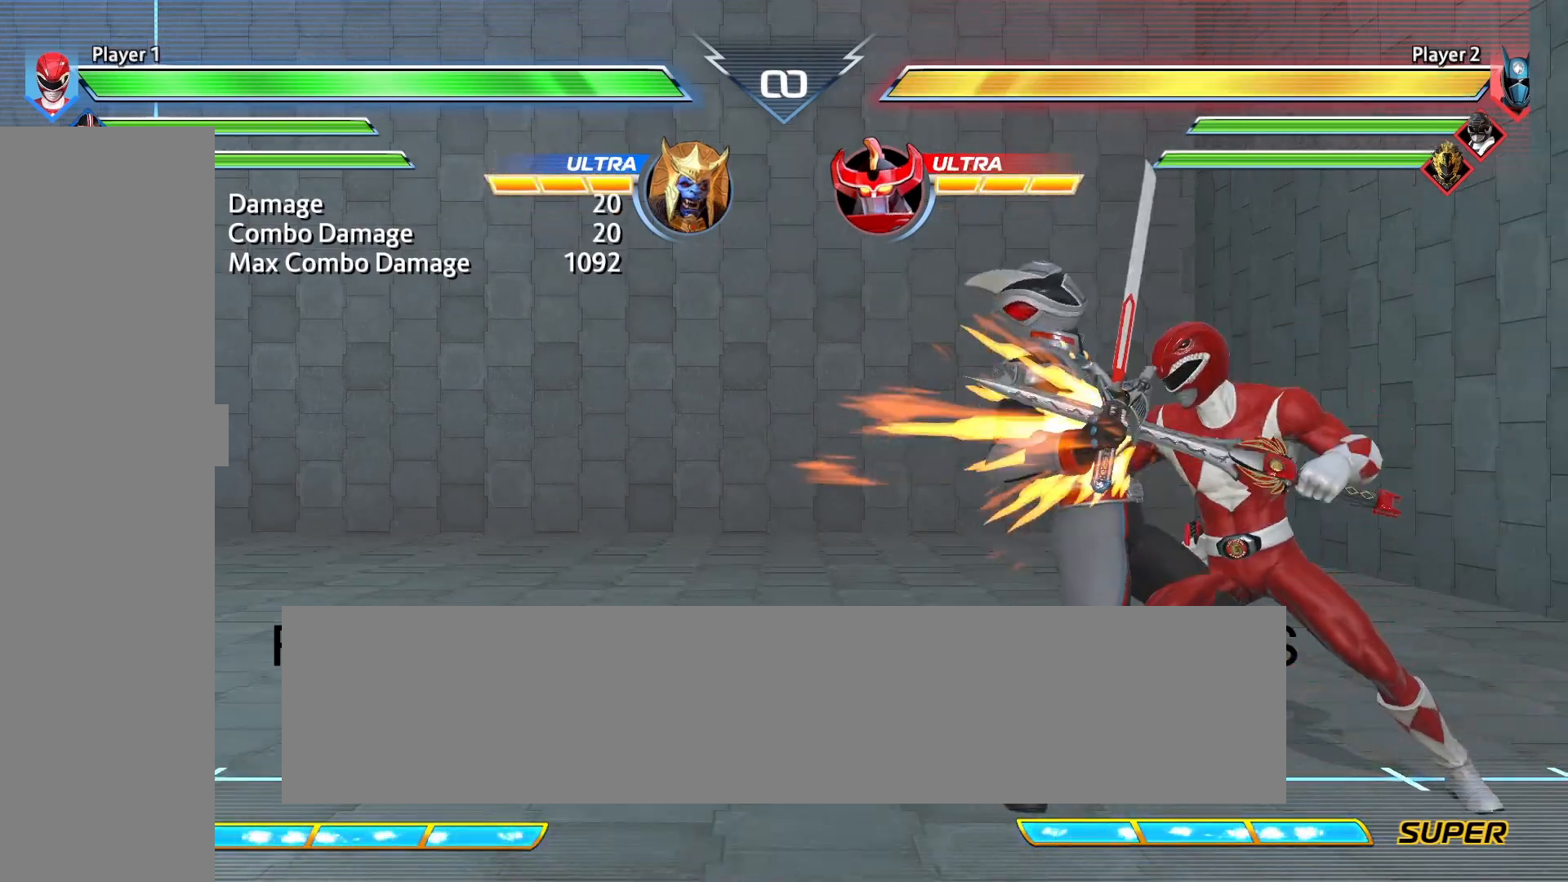
{"buttons": ["DPAD_LEFT"], "events": [[375, "DPAD_LEFT", "down"]]}
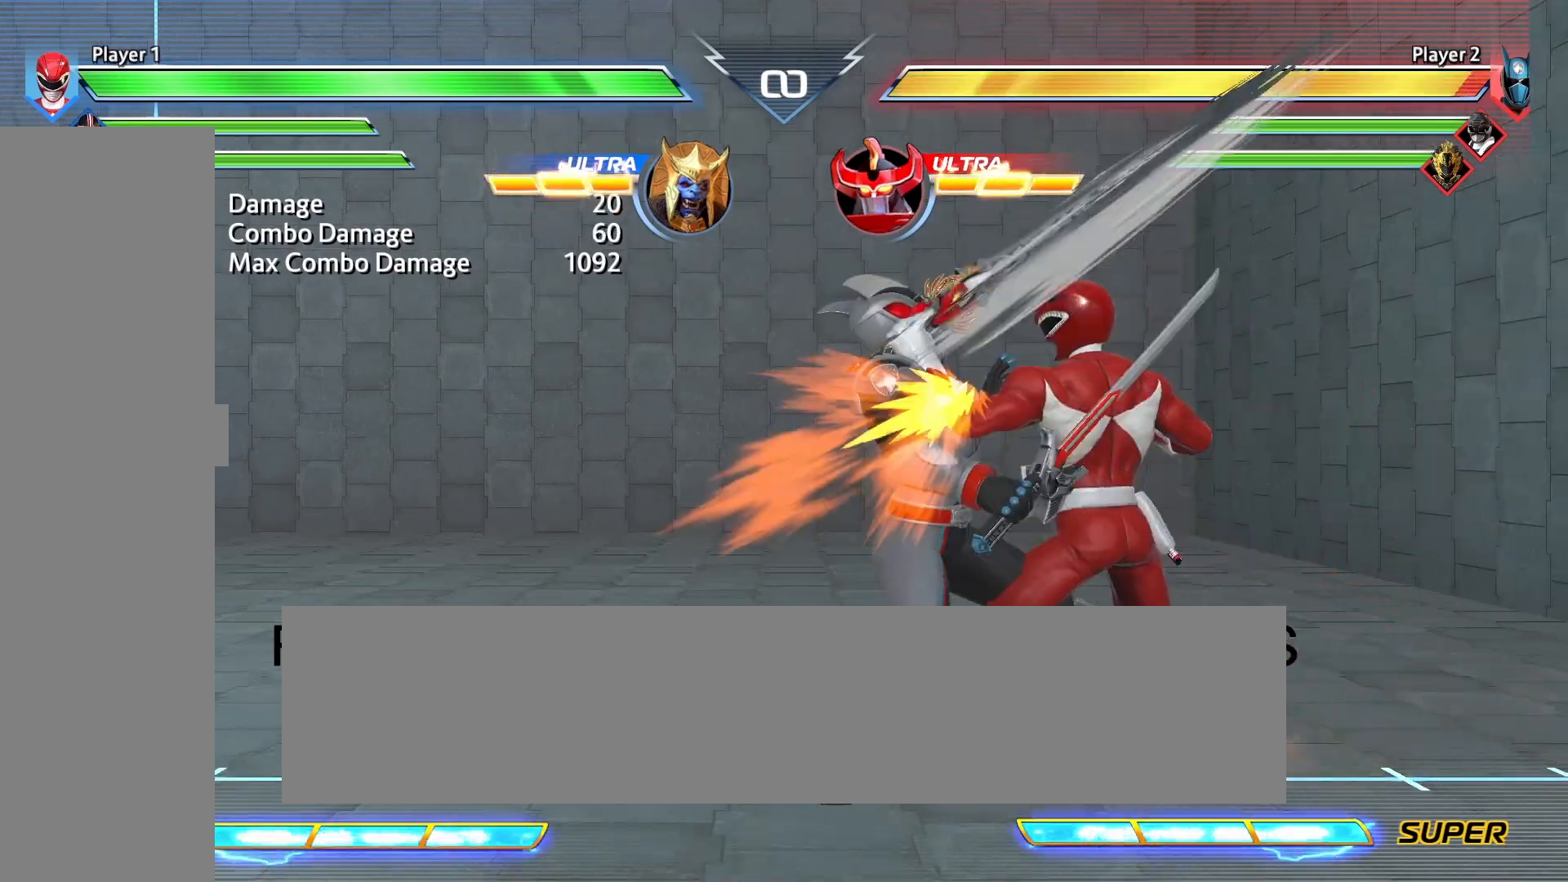
{"buttons": ["DPAD_LEFT"], "events": [[42, "DPAD_LEFT", "up"], [167, "DPAD_LEFT", "down"]]}
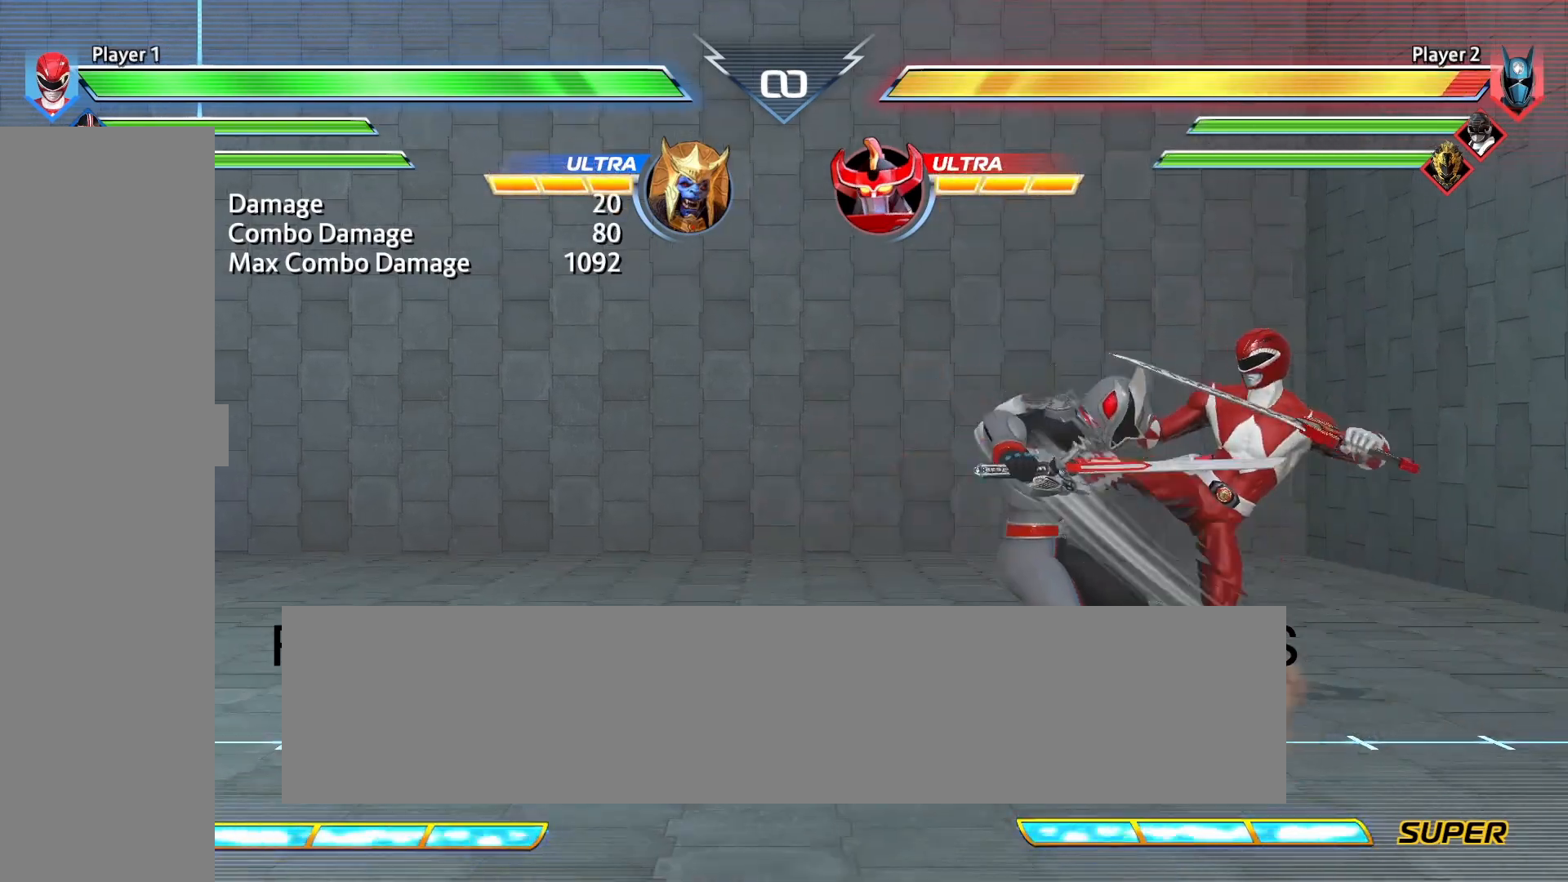
{"buttons": ["DPAD_LEFT"], "events": [[42, "DPAD_LEFT", "up"], [125, "DPAD_LEFT", "down"]]}